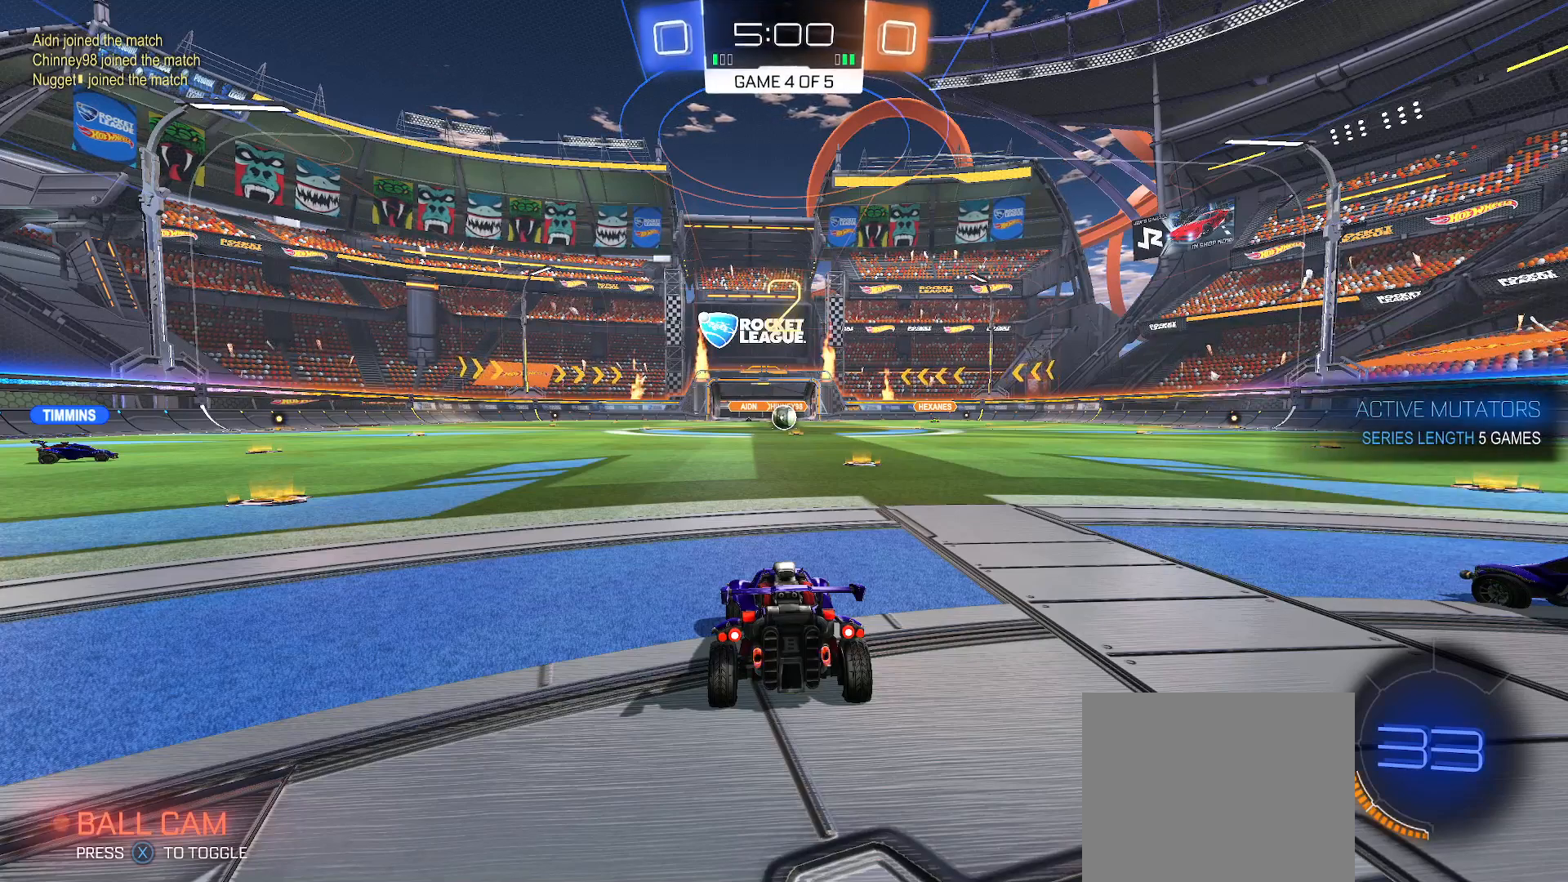
Gameplay with a controller (Xbox layout); each line is a JSON object with the inputs held at the frame after it (dt_ms = milliseconds from this image to that frame). "events" lists button and stick changes between this image and that frame as [ms after this image, input, new state], when the widget could be followed in between.
{"dt_ms": 500, "buttons": [], "left_stick": "center", "right_stick": "center", "events": [[367, "X", "down"], [433, "X", "up"]]}
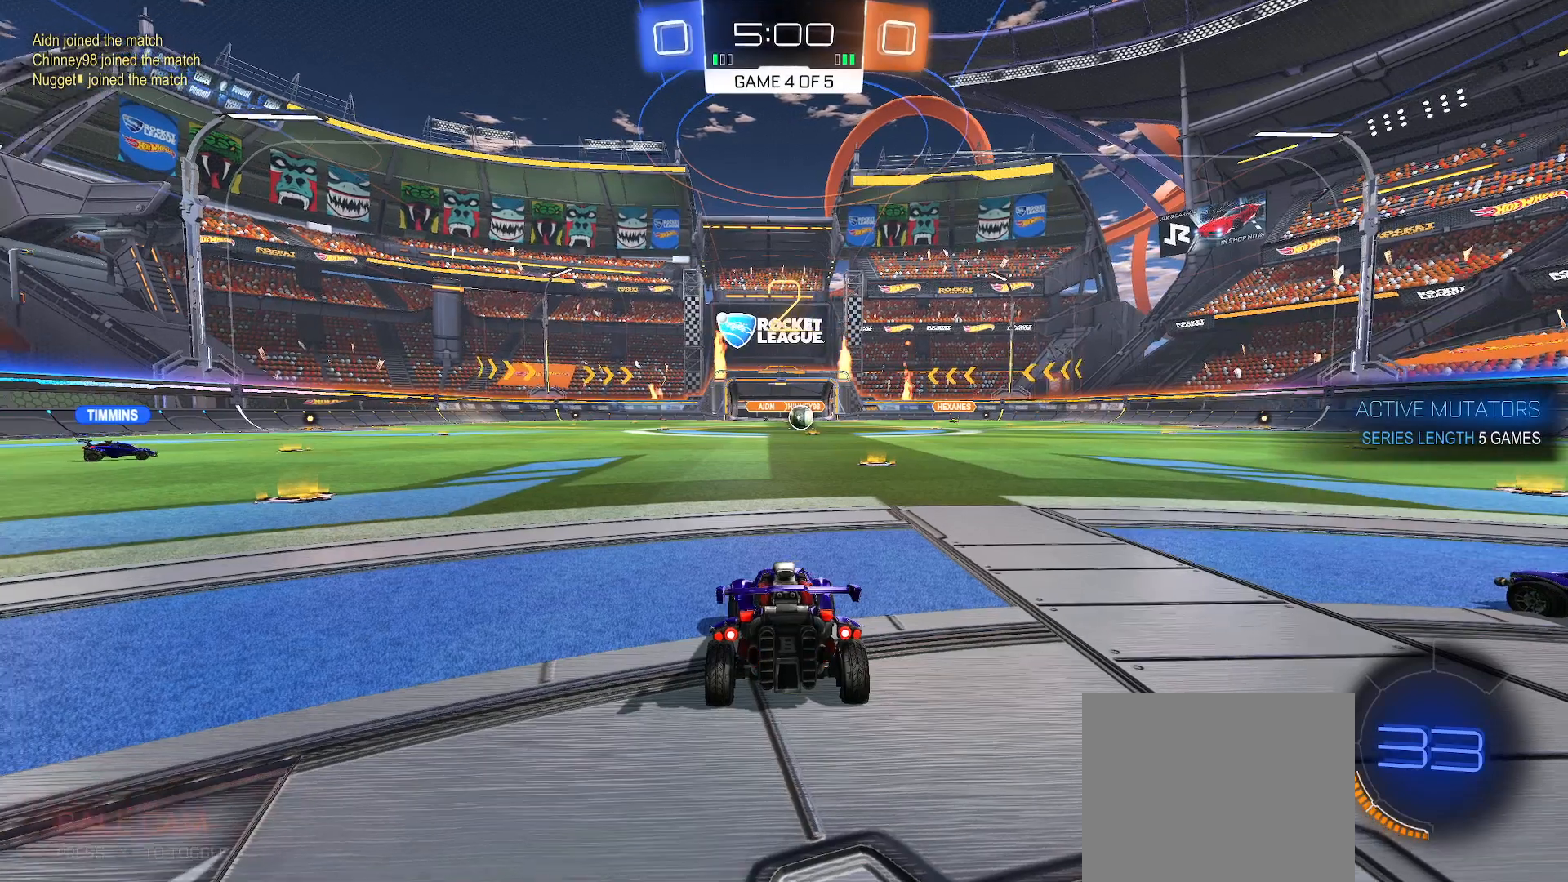
{"dt_ms": 500, "buttons": ["SELECT"], "left_stick": "center", "right_stick": "center", "events": [[50, "X", "down"], [133, "X", "up"], [217, "X", "down"], [267, "left_stick", "left"], [317, "X", "up"], [350, "left_stick", "center"], [400, "X", "down"], [450, "SELECT", "down"], [467, "X", "up"]]}
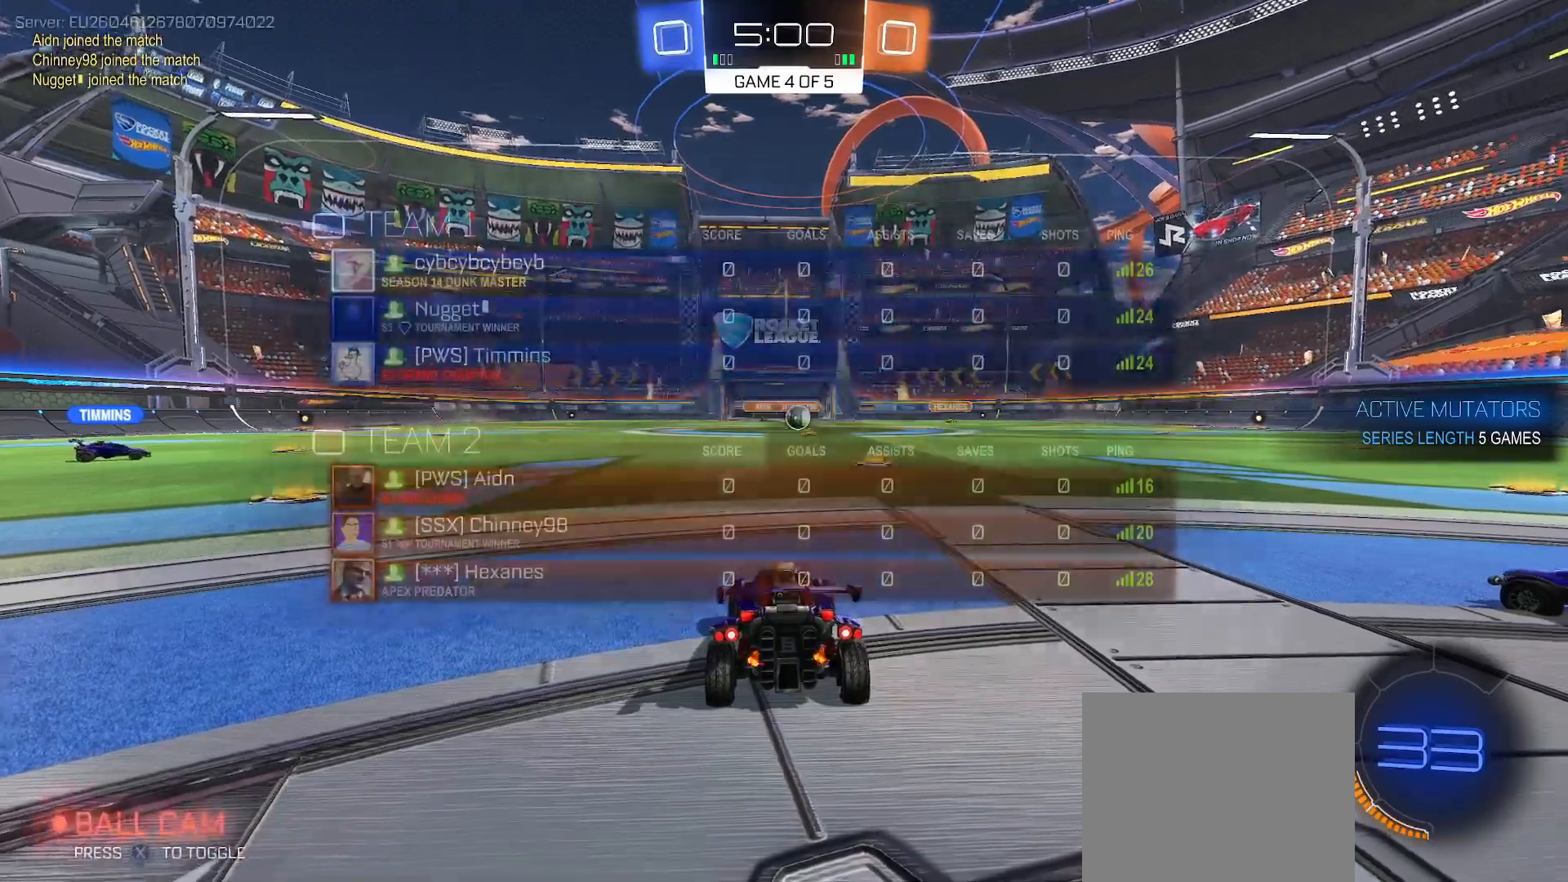
{"dt_ms": 500, "buttons": [], "left_stick": "left", "right_stick": "center", "events": [[67, "SELECT", "up"], [67, "X", "down"], [117, "X", "up"], [217, "X", "down"], [283, "X", "up"], [283, "left_stick", "left"], [383, "X", "down"], [450, "X", "up"]]}
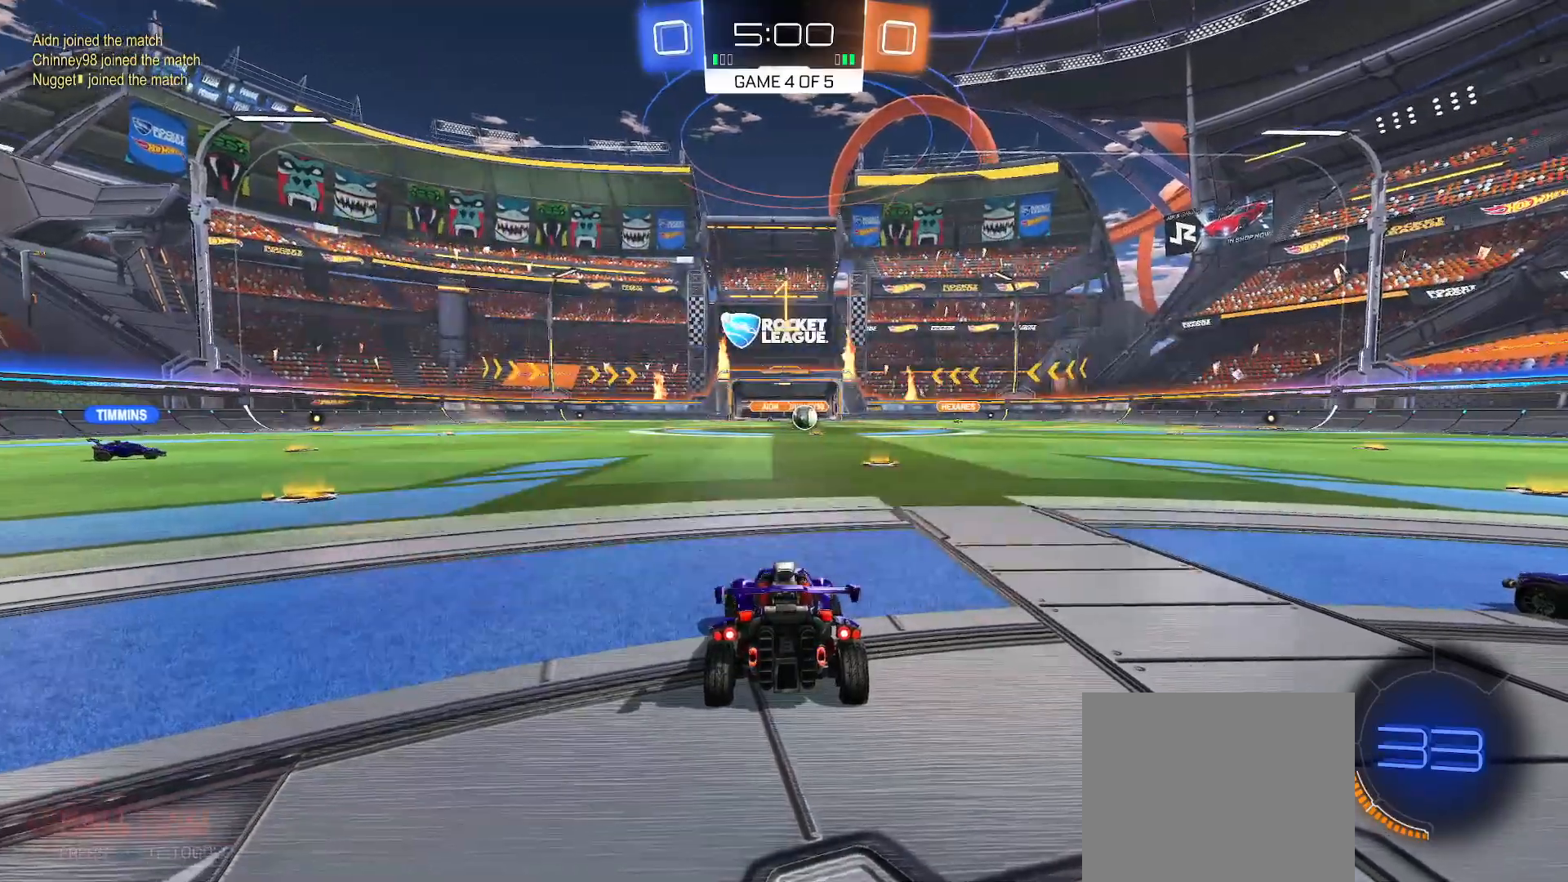
{"dt_ms": 500, "buttons": ["B", "R2"], "left_stick": "left", "right_stick": "center", "events": [[33, "B", "down"], [117, "L3", "down"], [217, "L3", "up"], [367, "R2", "down"]]}
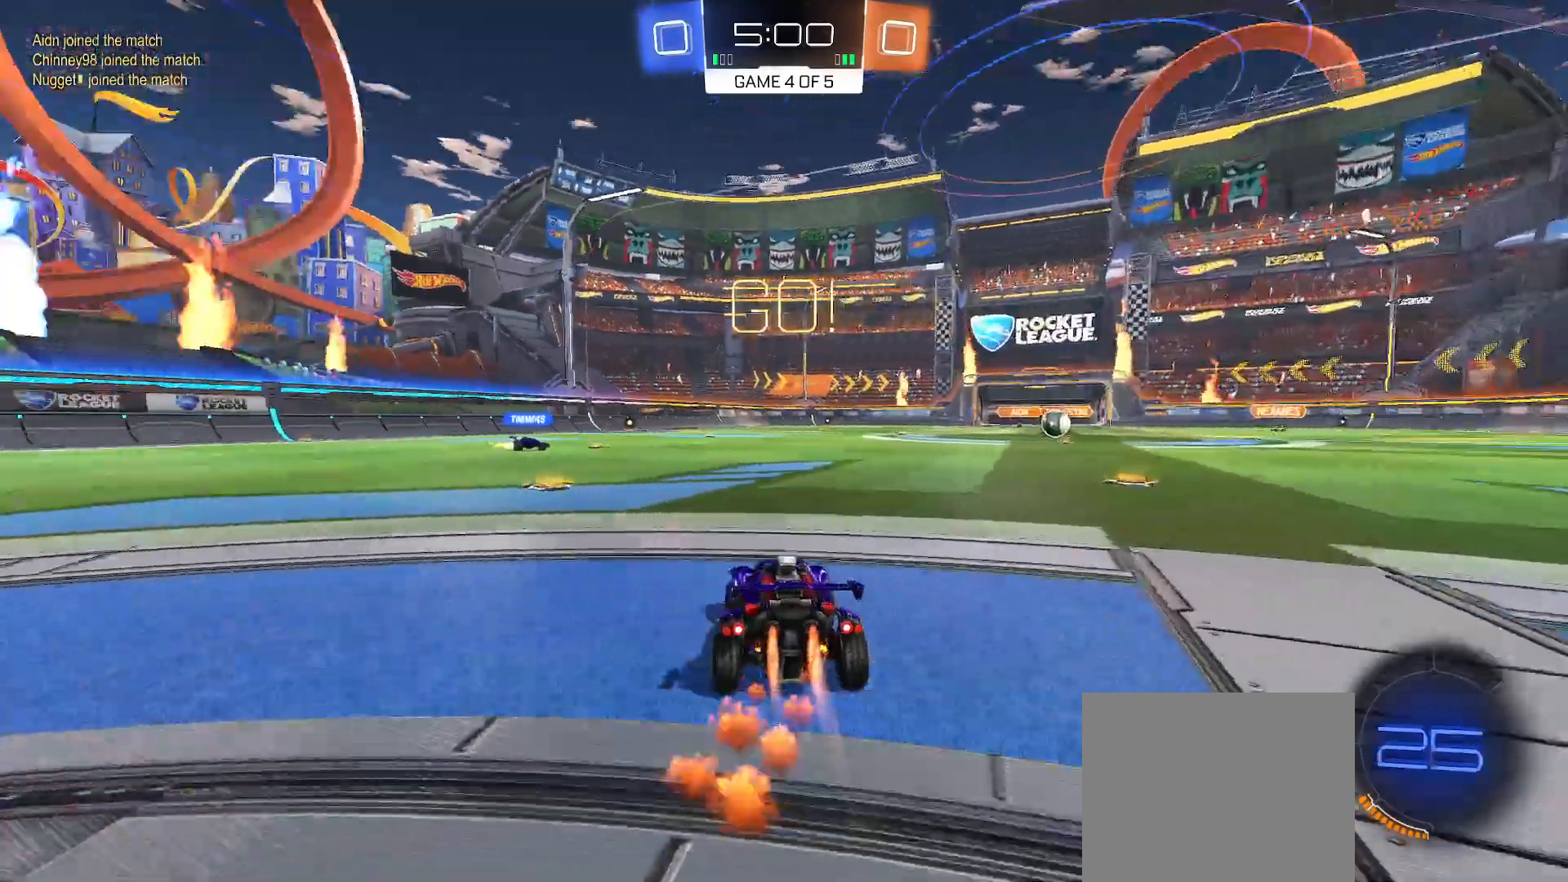
{"dt_ms": 500, "buttons": ["B", "Y", "L1", "R2"], "left_stick": "down-left", "right_stick": "center", "events": [[217, "B", "up"], [283, "A", "down"], [283, "L1", "down"], [350, "A", "up"], [400, "A", "down"], [433, "B", "down"], [433, "Y", "down"], [450, "left_stick", "down-left"], [483, "A", "up"]]}
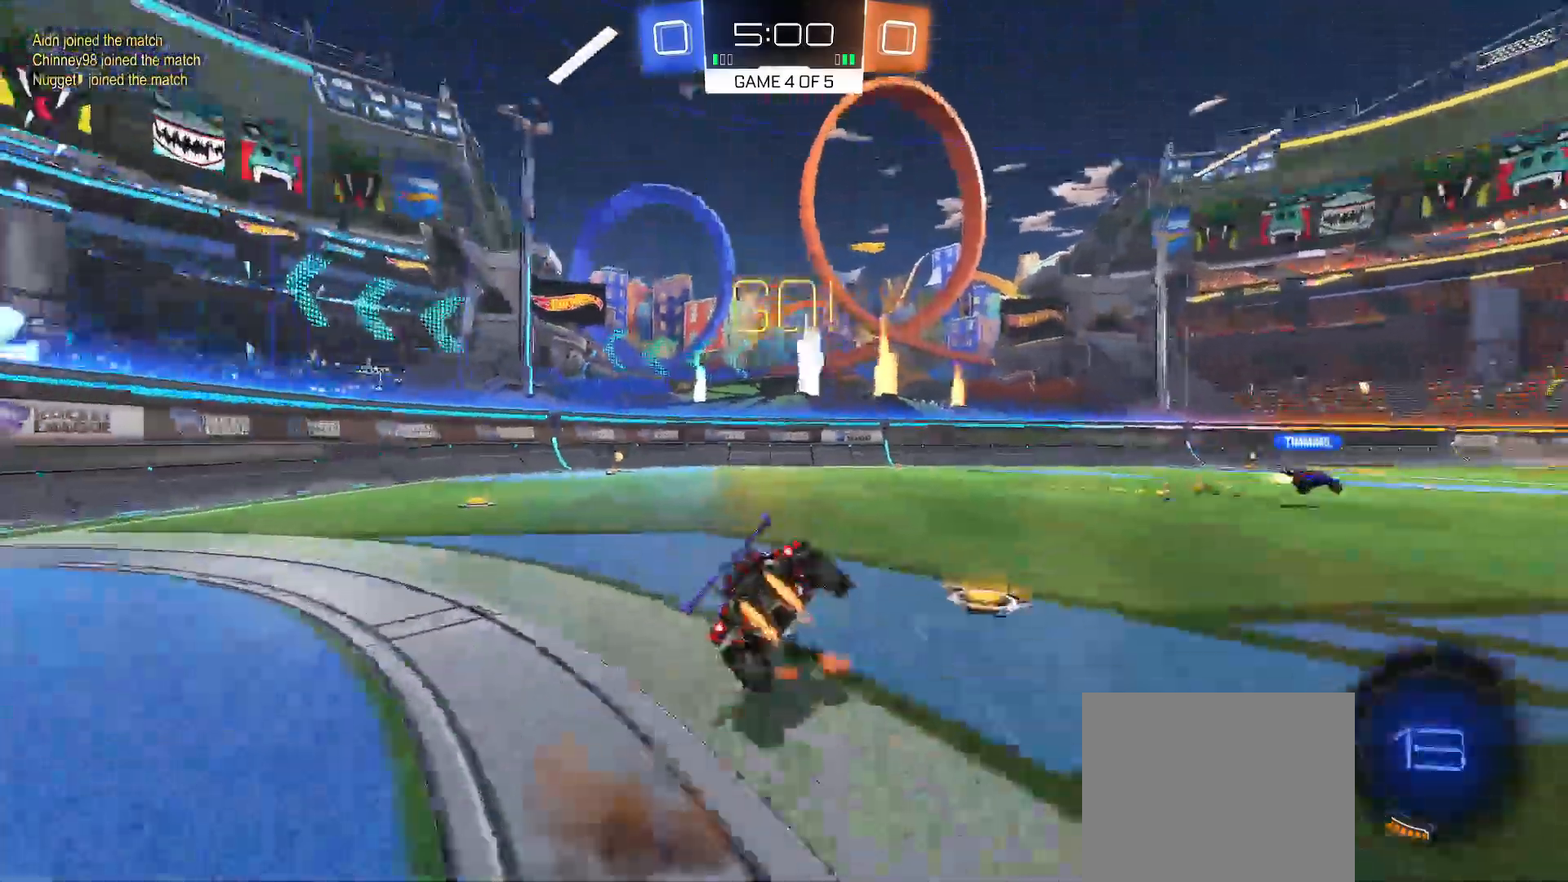
{"dt_ms": 500, "buttons": ["B", "Y", "R2"], "left_stick": "down-left", "right_stick": "center", "events": [[217, "left_stick", "left"], [233, "B", "up"], [233, "Y", "up"], [333, "Y", "down"], [350, "L1", "up"], [400, "B", "down"], [450, "left_stick", "down-left"]]}
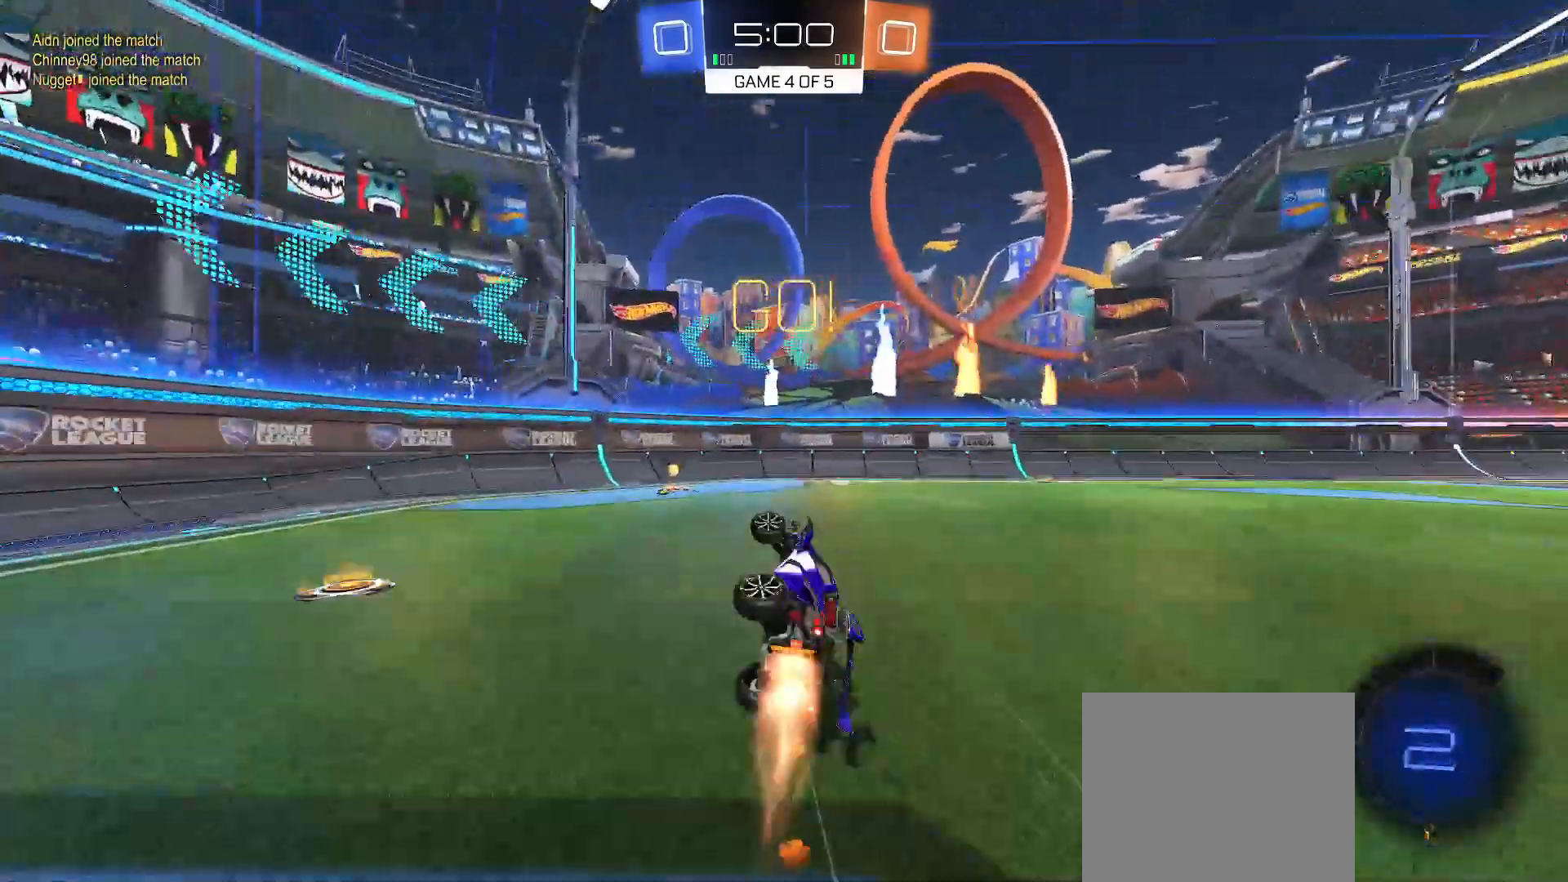
{"dt_ms": 500, "buttons": ["R2"], "left_stick": "left", "right_stick": "center", "events": [[17, "B", "up"], [50, "Y", "up"], [83, "R2", "up"], [100, "left_stick", "center"], [133, "R2", "down"], [133, "X", "down"], [250, "X", "up"], [267, "left_stick", "left"], [433, "left_stick", "center"], [500, "left_stick", "left"]]}
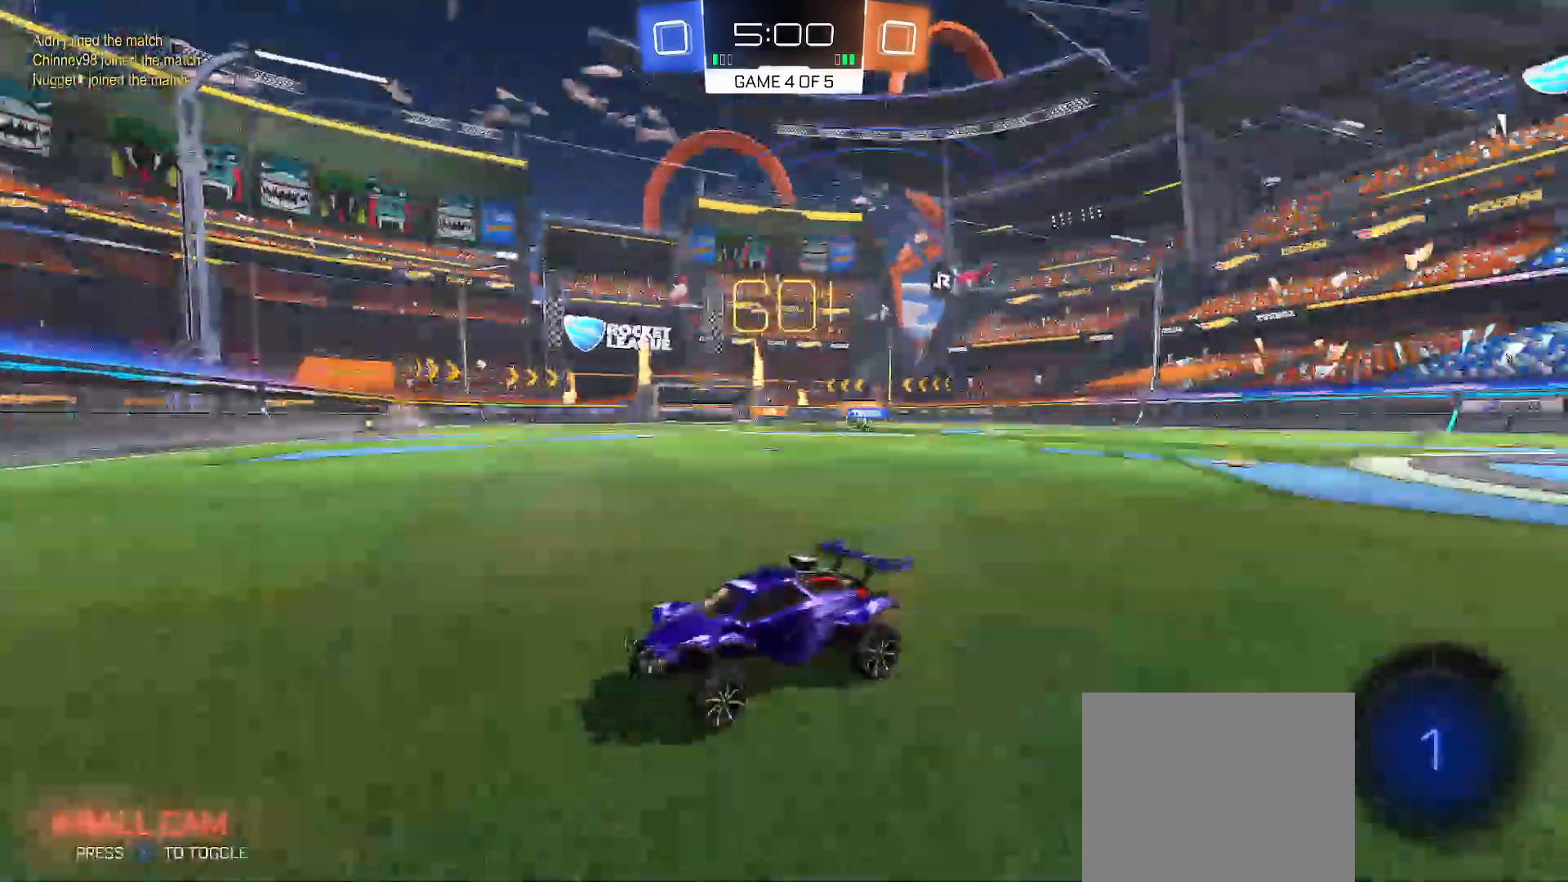
{"dt_ms": 500, "buttons": ["R2"], "left_stick": "right", "right_stick": "center", "events": [[133, "Y", "down"], [150, "left_stick", "center"], [200, "Y", "up"], [200, "left_stick", "right"], [300, "Y", "down"], [383, "Y", "up"]]}
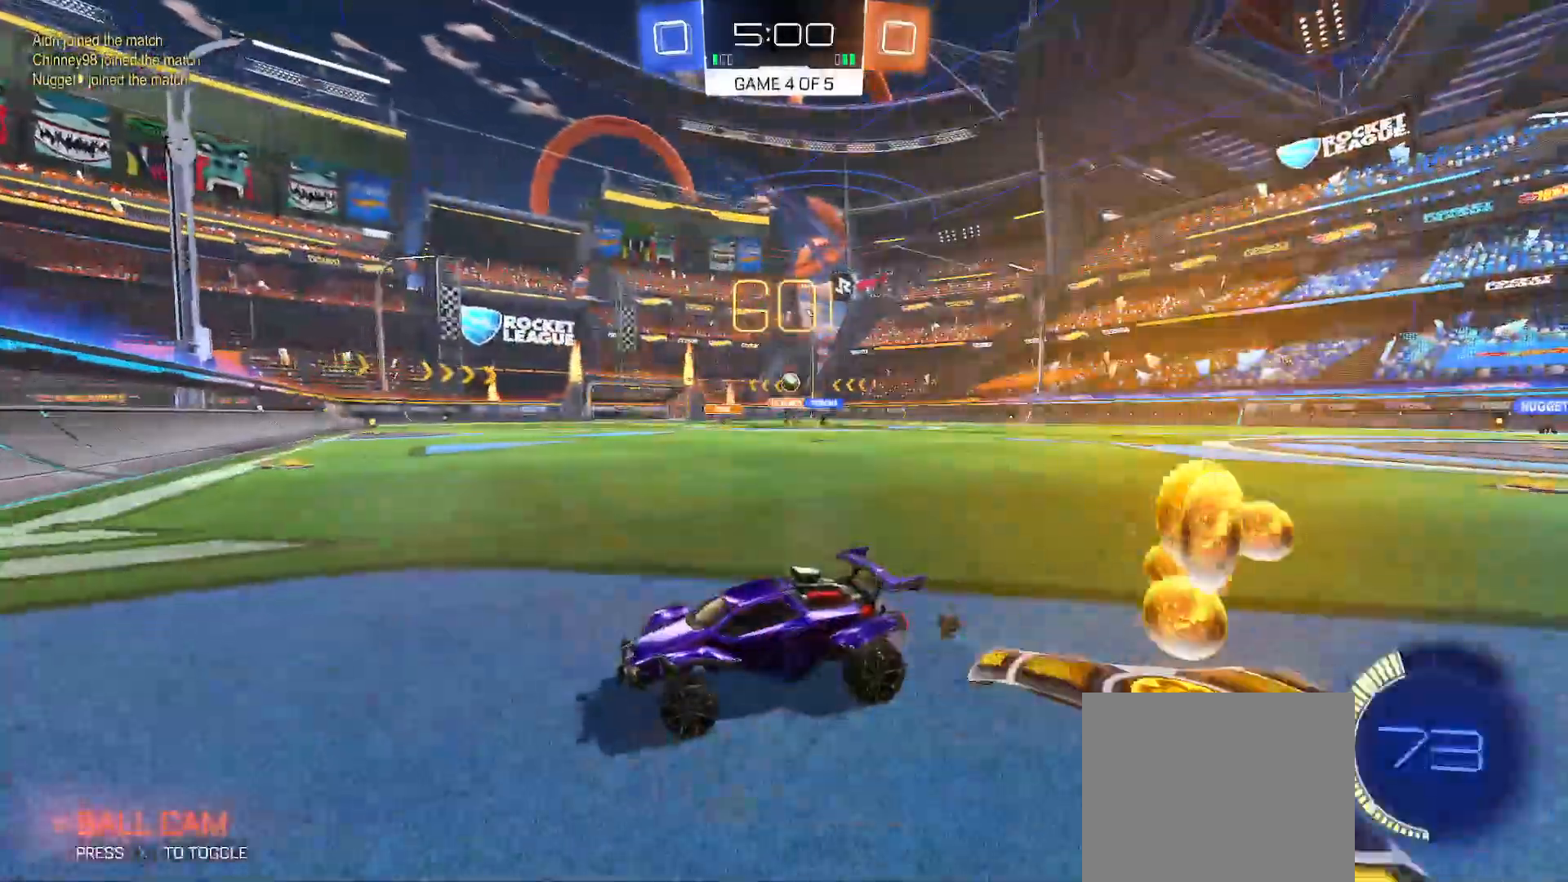
{"dt_ms": 500, "buttons": ["R2"], "left_stick": "left", "right_stick": "center", "events": [[167, "left_stick", "center"], [217, "left_stick", "left"]]}
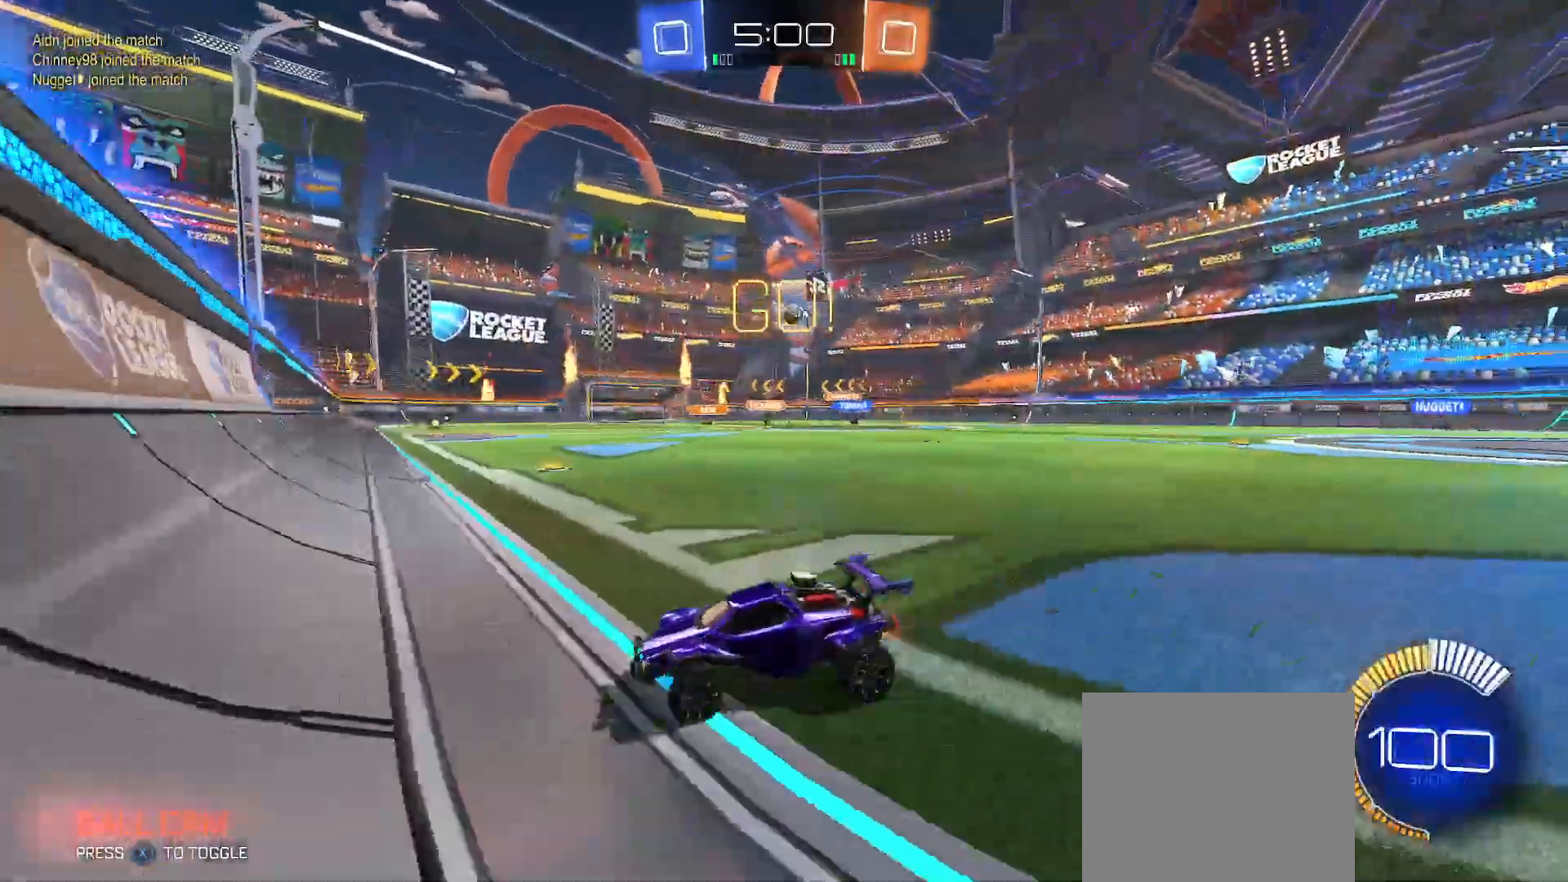
{"dt_ms": 500, "buttons": ["R2"], "left_stick": "center", "right_stick": "center", "events": [[33, "left_stick", "center"], [83, "left_stick", "right"], [217, "B", "down"], [367, "left_stick", "center"], [500, "B", "up"]]}
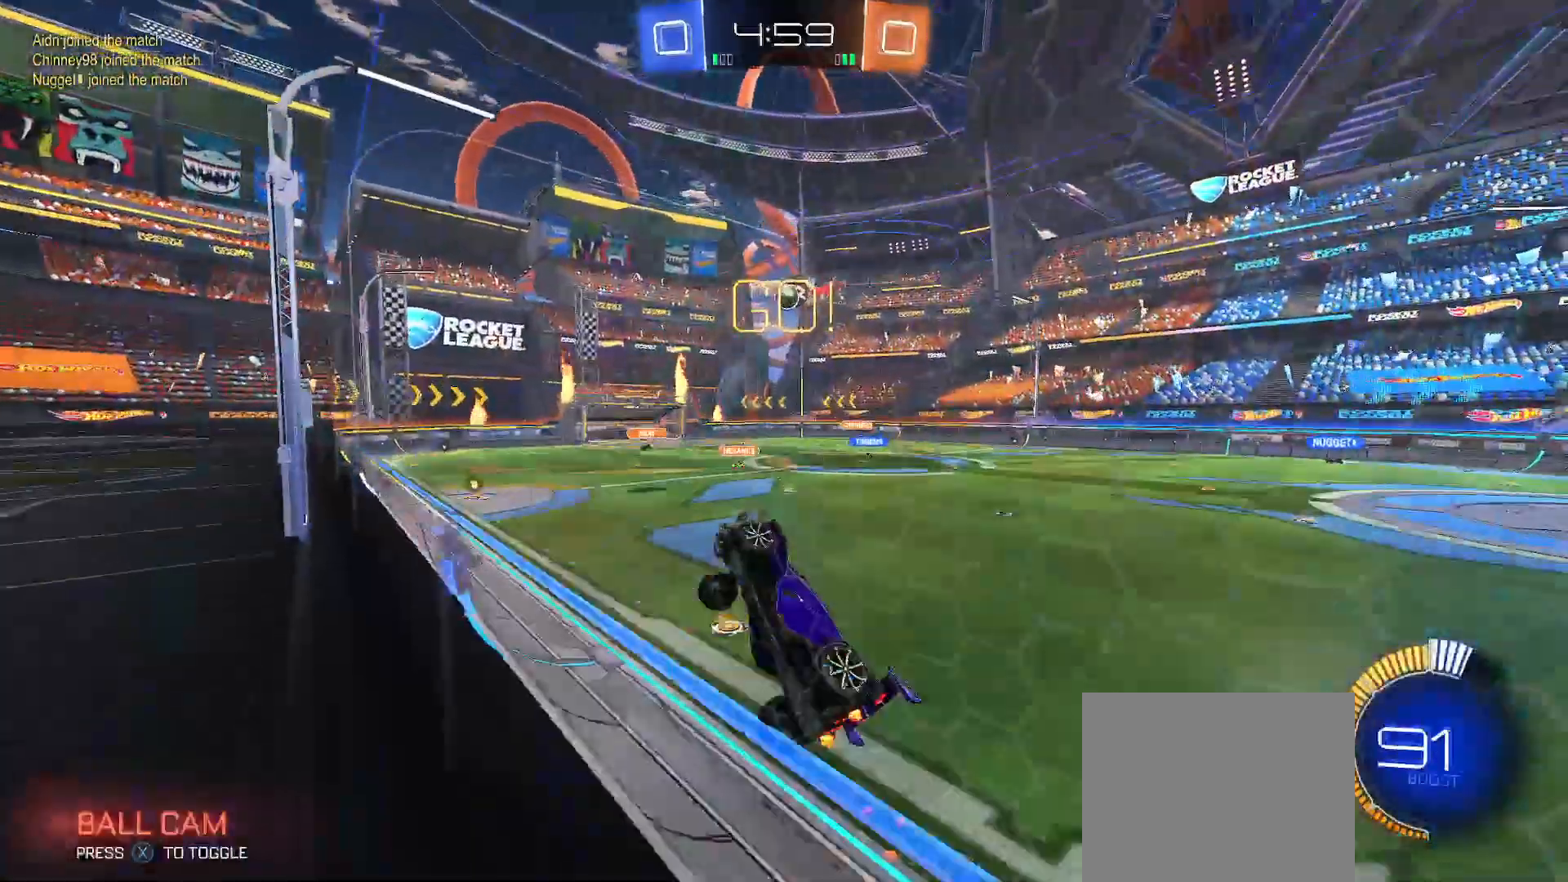
{"dt_ms": 500, "buttons": ["Y", "R2"], "left_stick": "up-right", "right_stick": "center", "events": [[83, "A", "down"], [100, "left_stick", "down-right"], [200, "B", "down"], [200, "Y", "down"], [217, "A", "up"], [417, "B", "up"], [500, "left_stick", "up-right"]]}
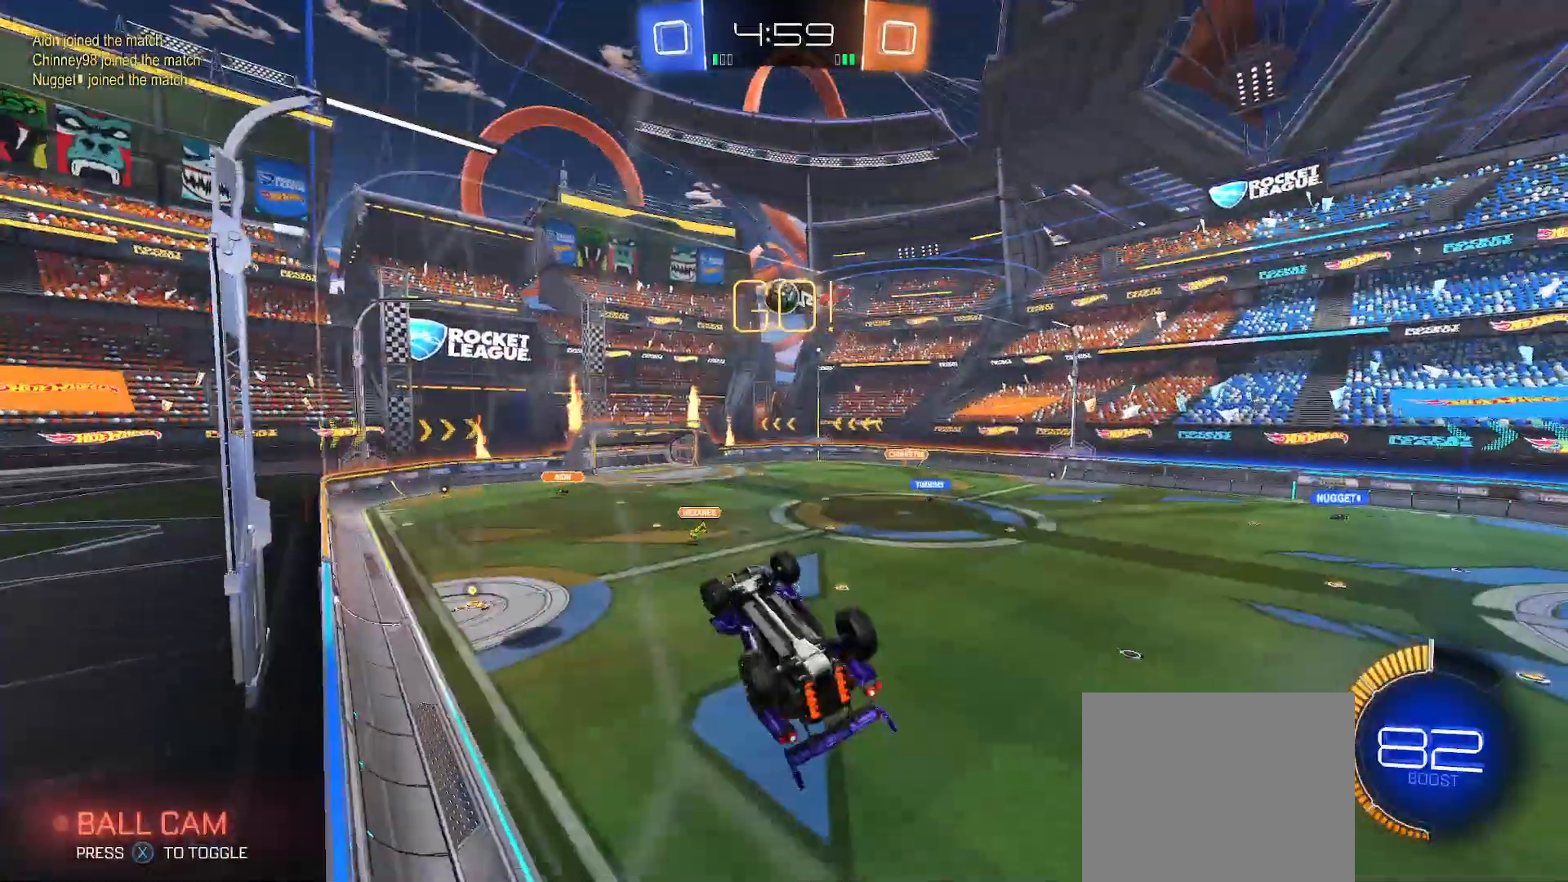
{"dt_ms": 500, "buttons": ["B", "Y", "R2"], "left_stick": "down-right", "right_stick": "center", "events": [[133, "B", "down"], [167, "Y", "up"], [217, "left_stick", "right"], [283, "B", "up"], [333, "left_stick", "down-right"], [383, "B", "down"], [450, "Y", "down"]]}
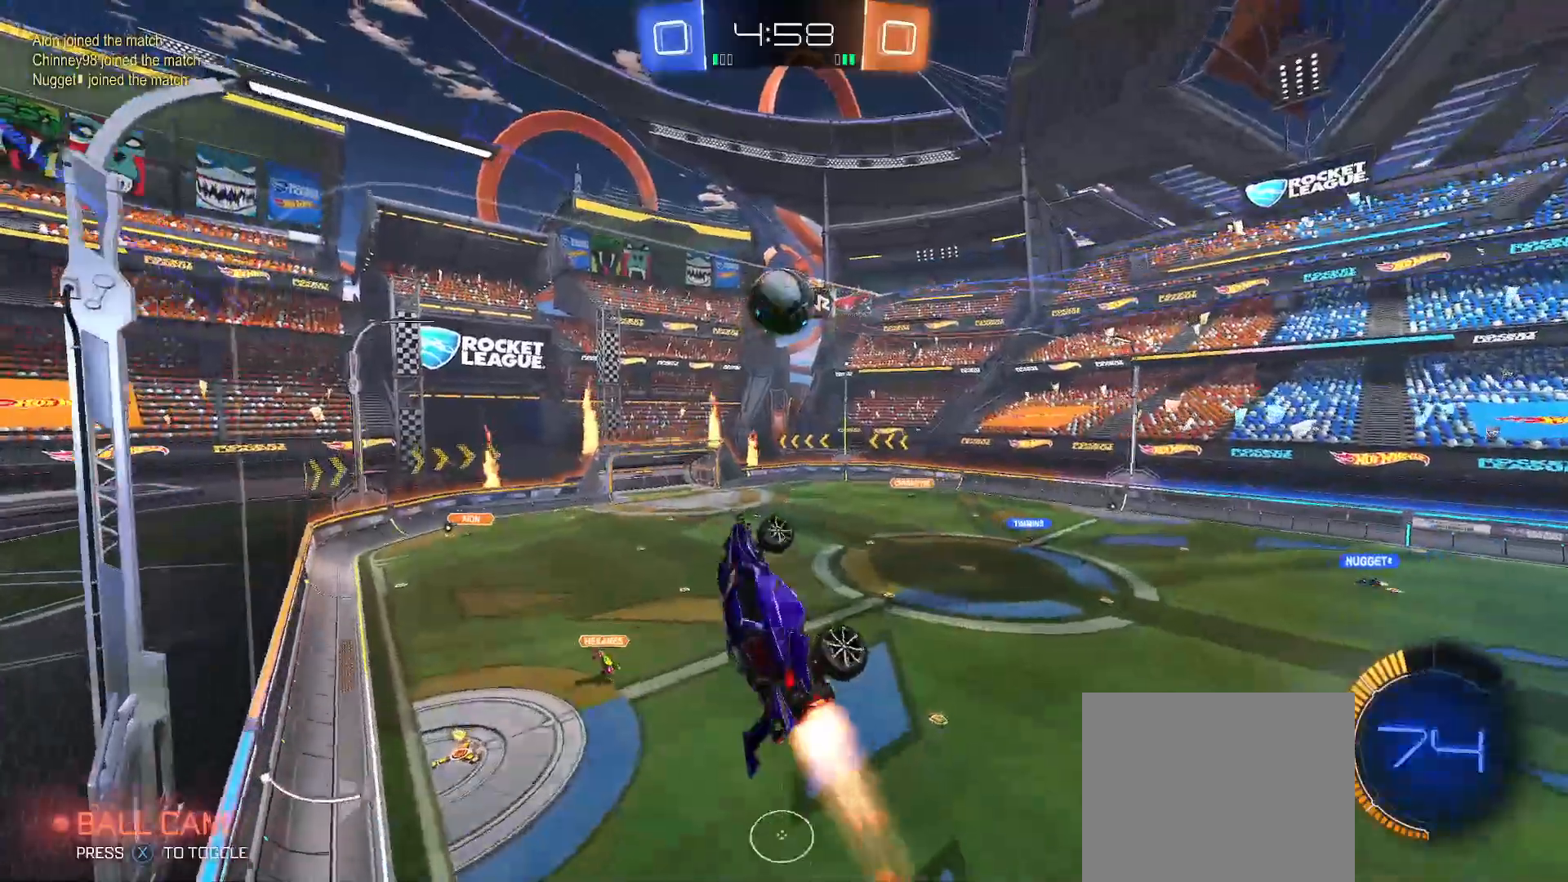
{"dt_ms": 500, "buttons": ["B", "Y", "R2"], "left_stick": "right", "right_stick": "center", "events": [[50, "Y", "up"], [117, "Y", "down"], [167, "left_stick", "up-right"], [250, "Y", "up"], [267, "Y", "down"], [300, "left_stick", "right"], [333, "Y", "up"], [367, "B", "up"], [400, "Y", "down"], [417, "B", "down"]]}
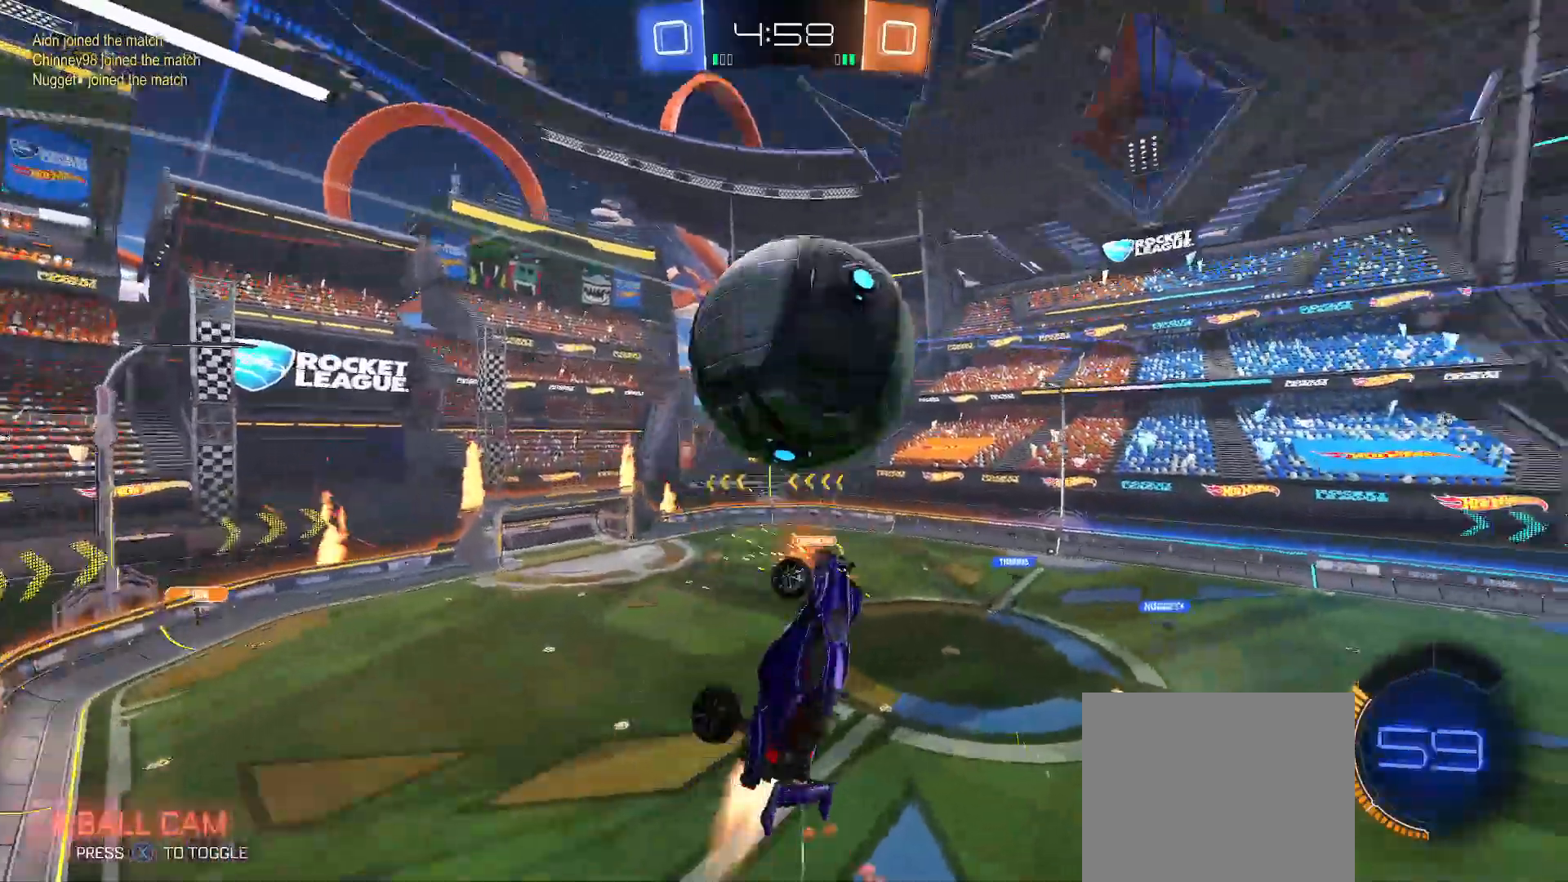
{"dt_ms": 500, "buttons": ["B", "Y", "R2"], "left_stick": "right", "right_stick": "center", "events": [[50, "B", "up"], [50, "Y", "up"], [133, "B", "down"], [133, "Y", "down"], [217, "B", "up"], [217, "Y", "up"], [300, "B", "down"], [317, "Y", "down"]]}
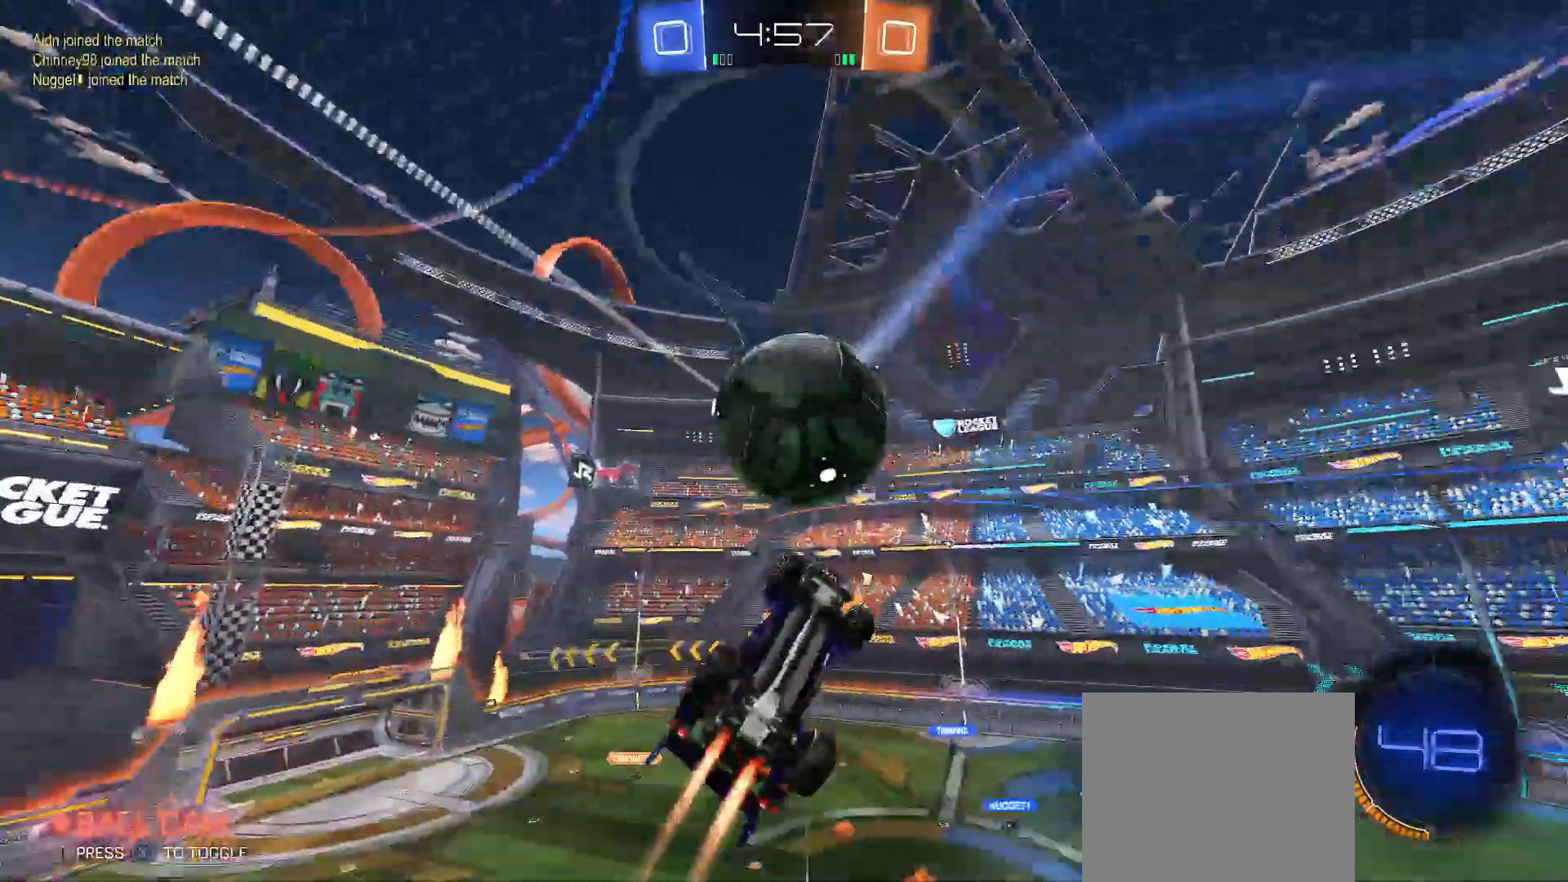
{"dt_ms": 500, "buttons": [], "left_stick": "up-right", "right_stick": "center", "events": [[100, "left_stick", "up-right"], [367, "B", "up"], [367, "Y", "up"], [417, "R2", "up"]]}
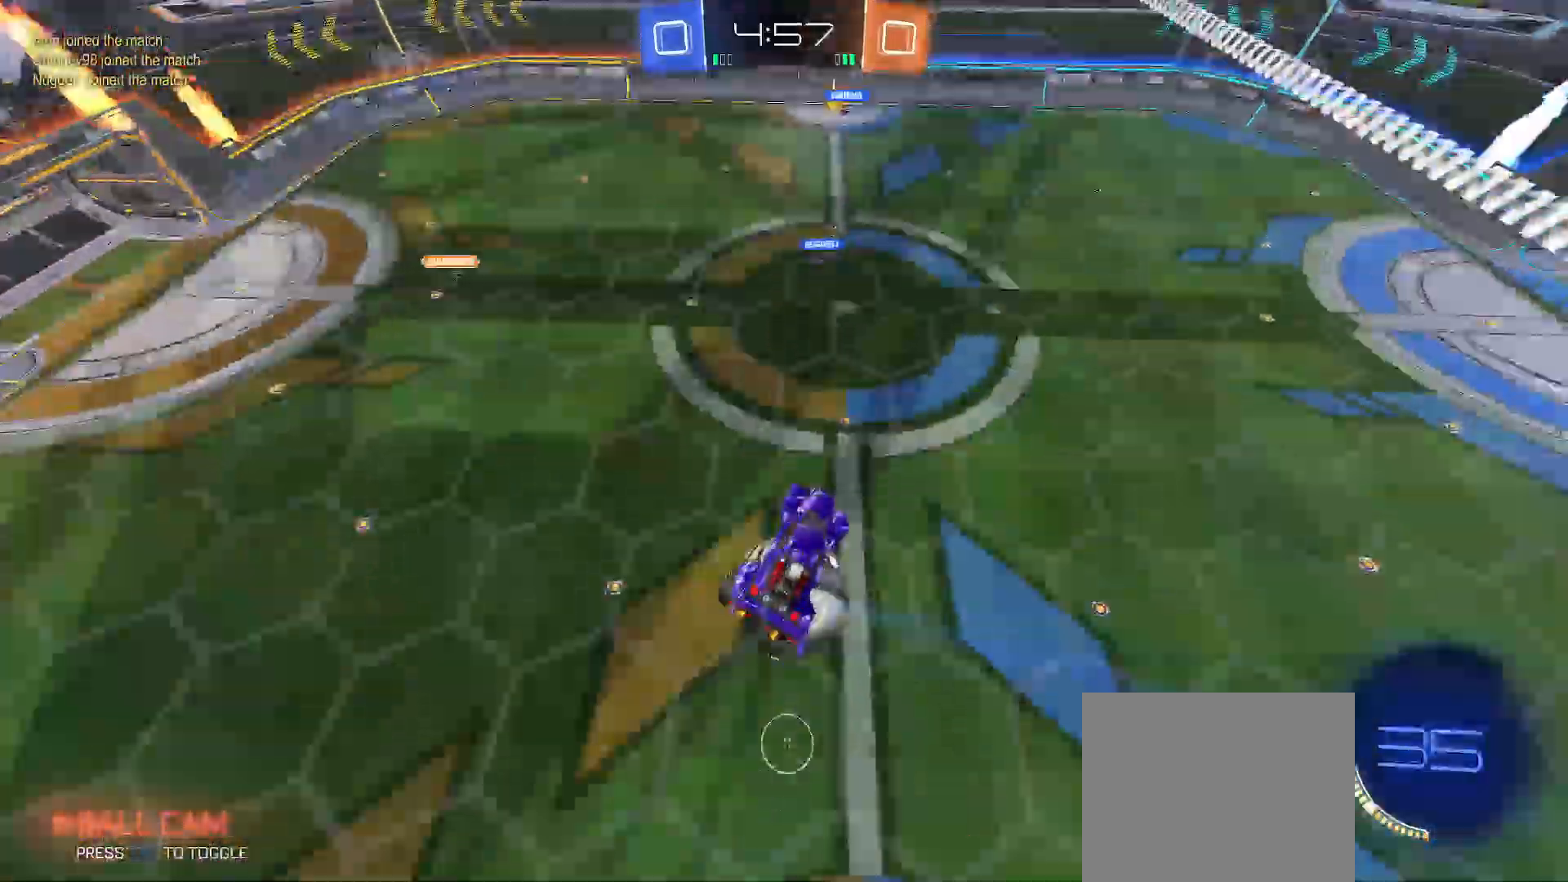
{"dt_ms": 500, "buttons": ["B", "Y", "R2"], "left_stick": "right", "right_stick": "center", "events": [[133, "left_stick", "right"], [150, "R2", "down"], [167, "B", "down"], [200, "Y", "down"]]}
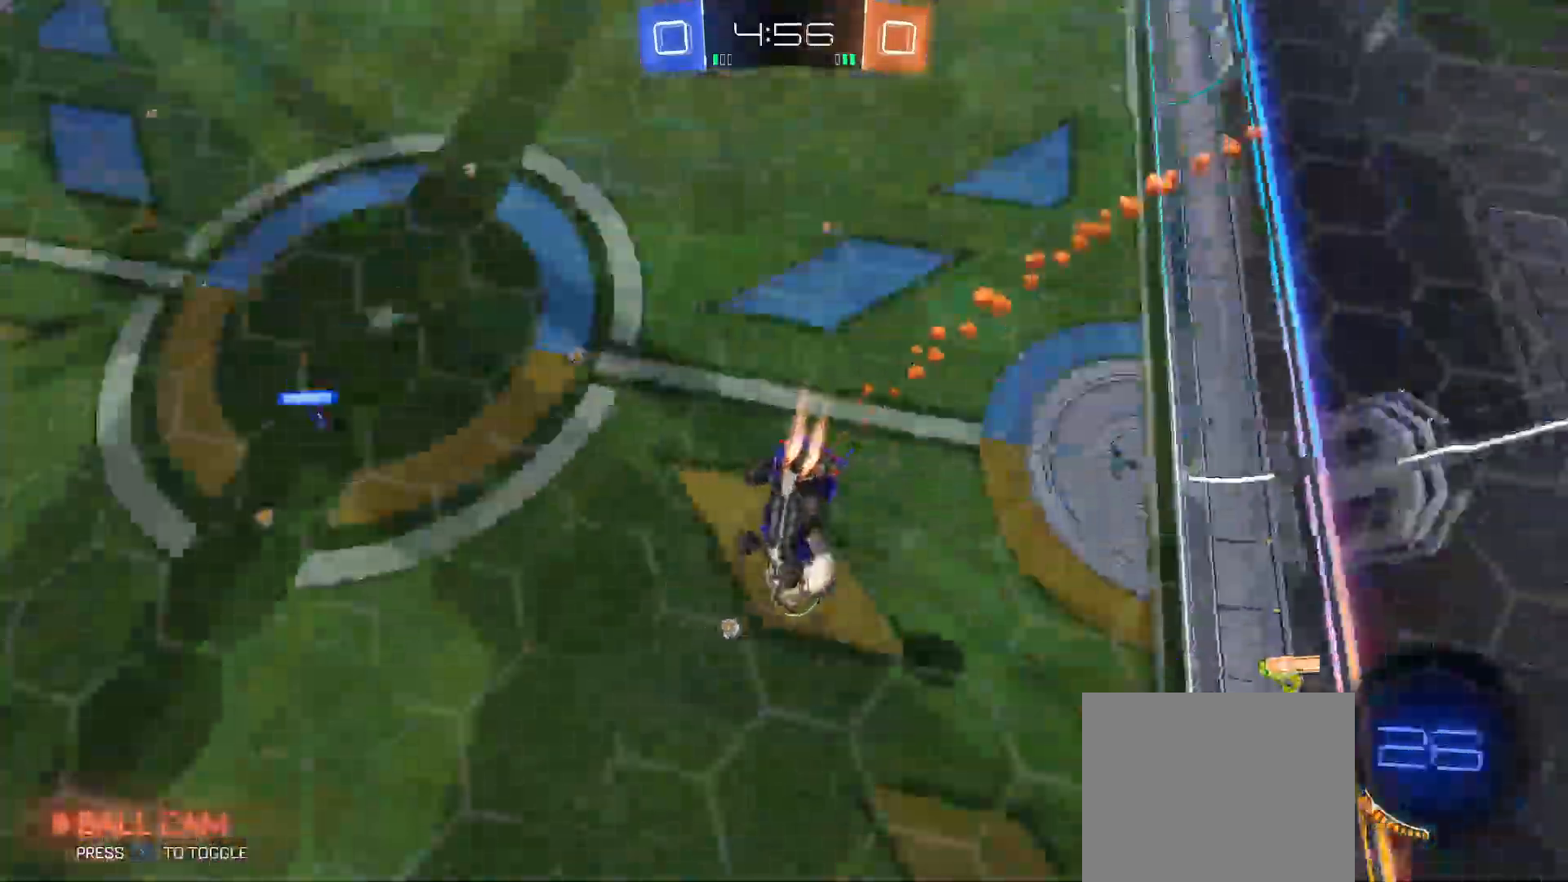
{"dt_ms": 500, "buttons": ["R2"], "left_stick": "center", "right_stick": "center", "events": [[383, "Y", "up"], [383, "left_stick", "center"], [417, "B", "up"]]}
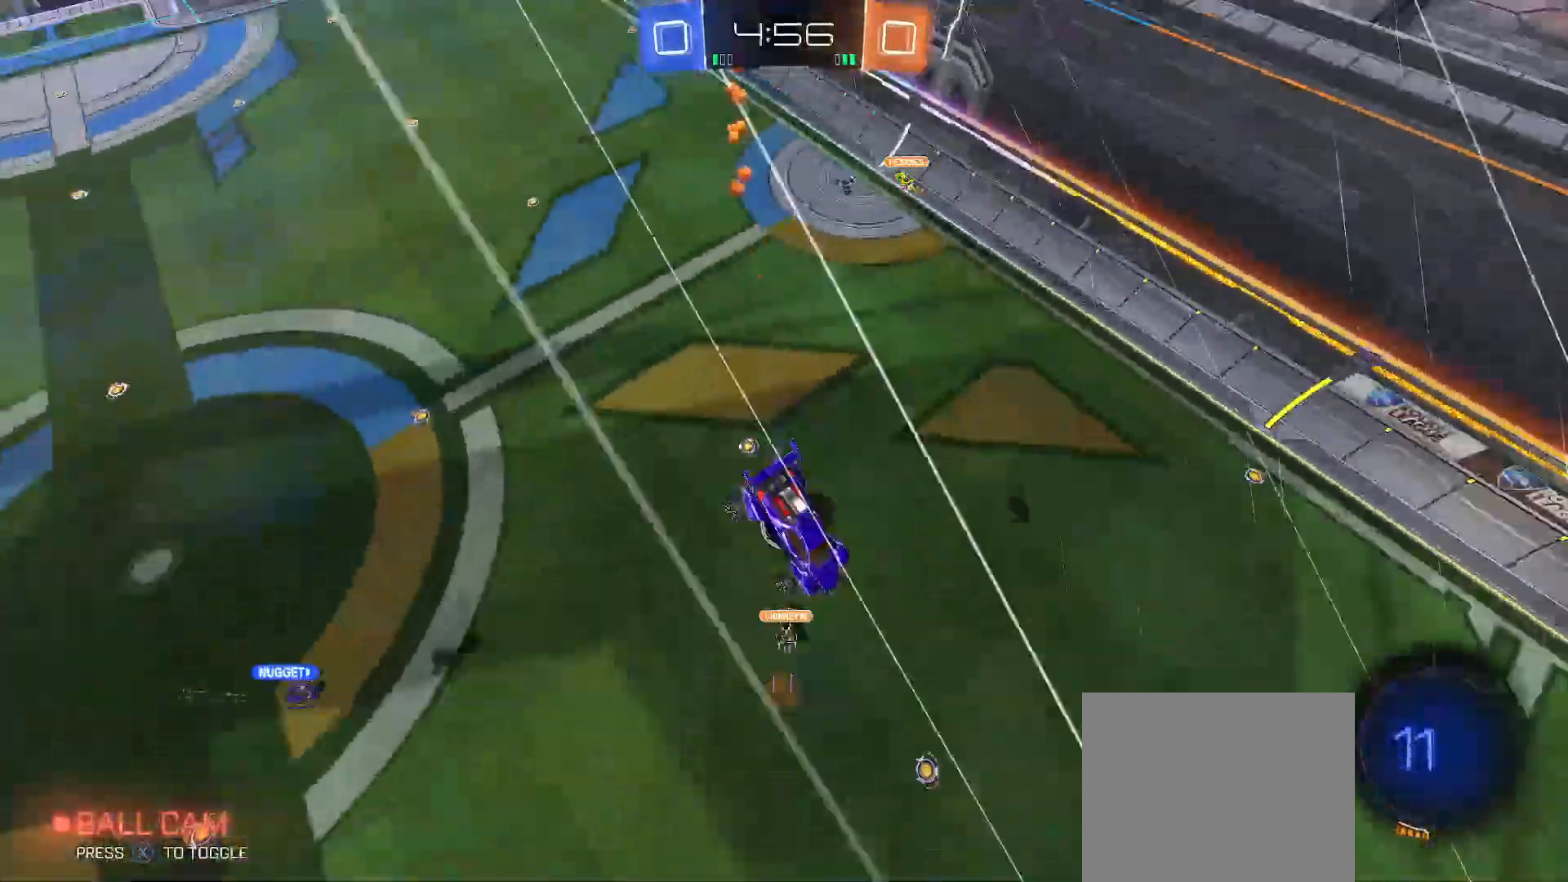
{"dt_ms": 500, "buttons": ["R2"], "left_stick": "down", "right_stick": "center", "events": [[200, "R2", "up"], [467, "left_stick", "down"], [500, "R2", "down"]]}
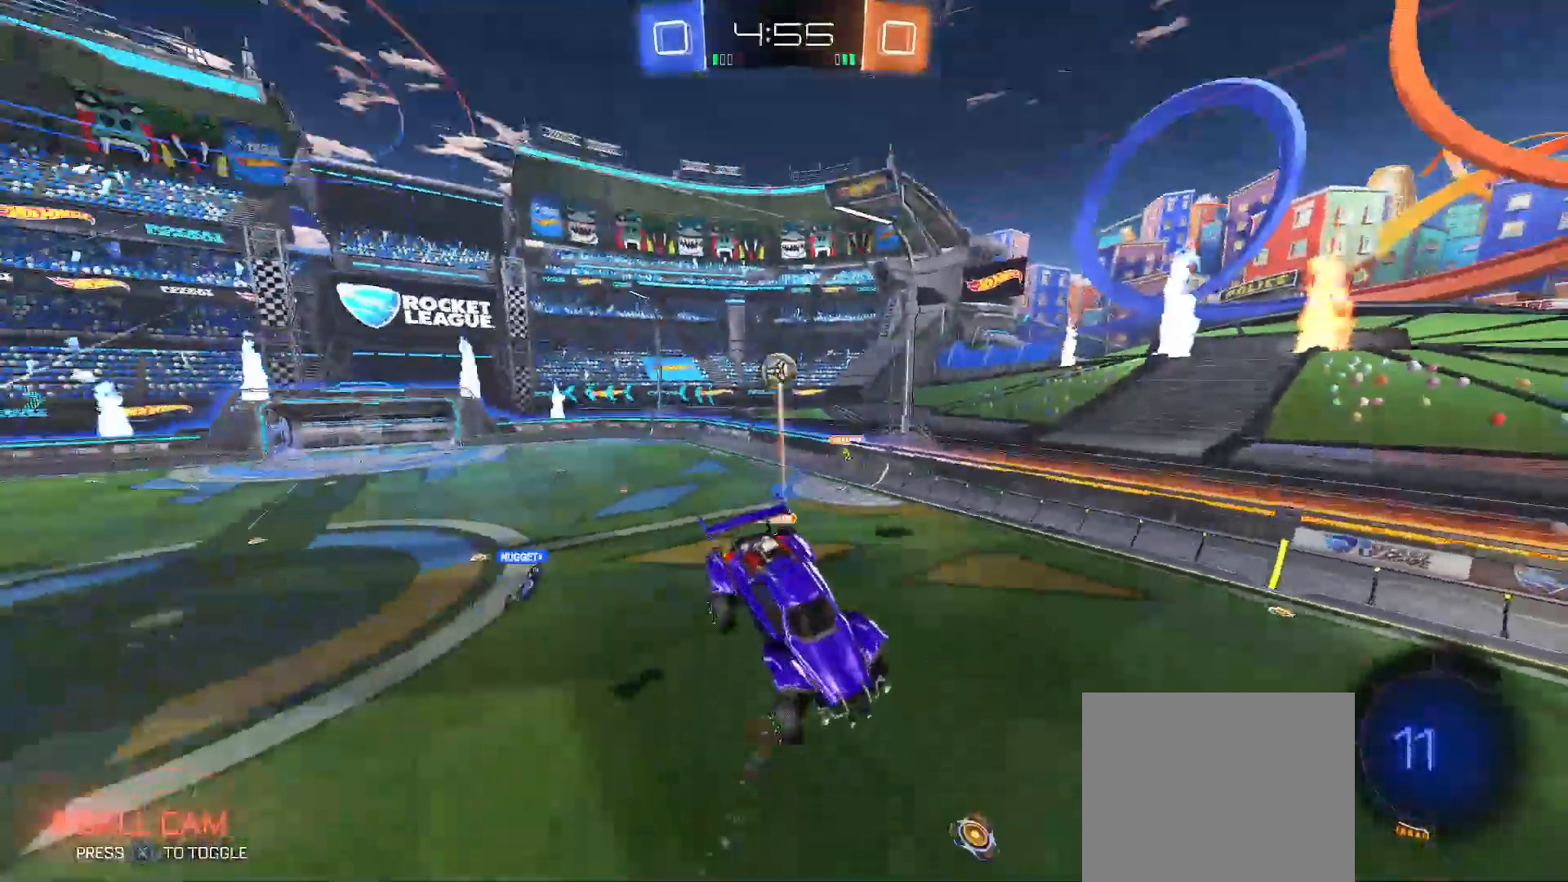
{"dt_ms": 500, "buttons": ["R2"], "left_stick": "right", "right_stick": "center", "events": [[50, "Y", "down"], [67, "left_stick", "center"], [100, "Y", "up"], [200, "left_stick", "right"], [350, "X", "down"], [367, "left_stick", "center"], [433, "X", "up"], [467, "left_stick", "right"]]}
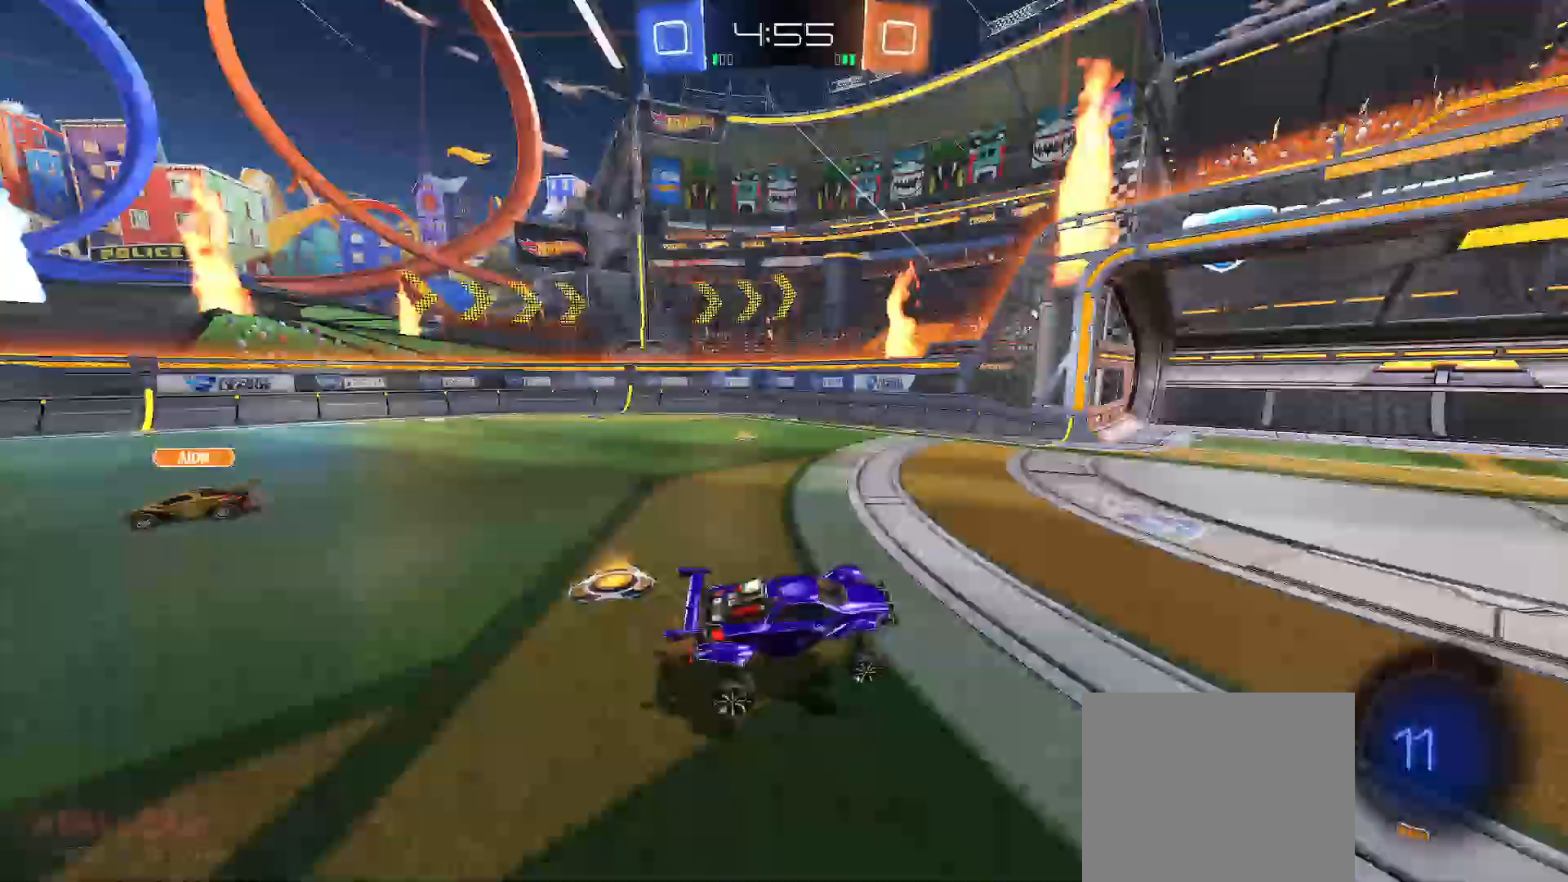
{"dt_ms": 500, "buttons": ["B", "R2"], "left_stick": "right", "right_stick": "center", "events": [[67, "B", "down"]]}
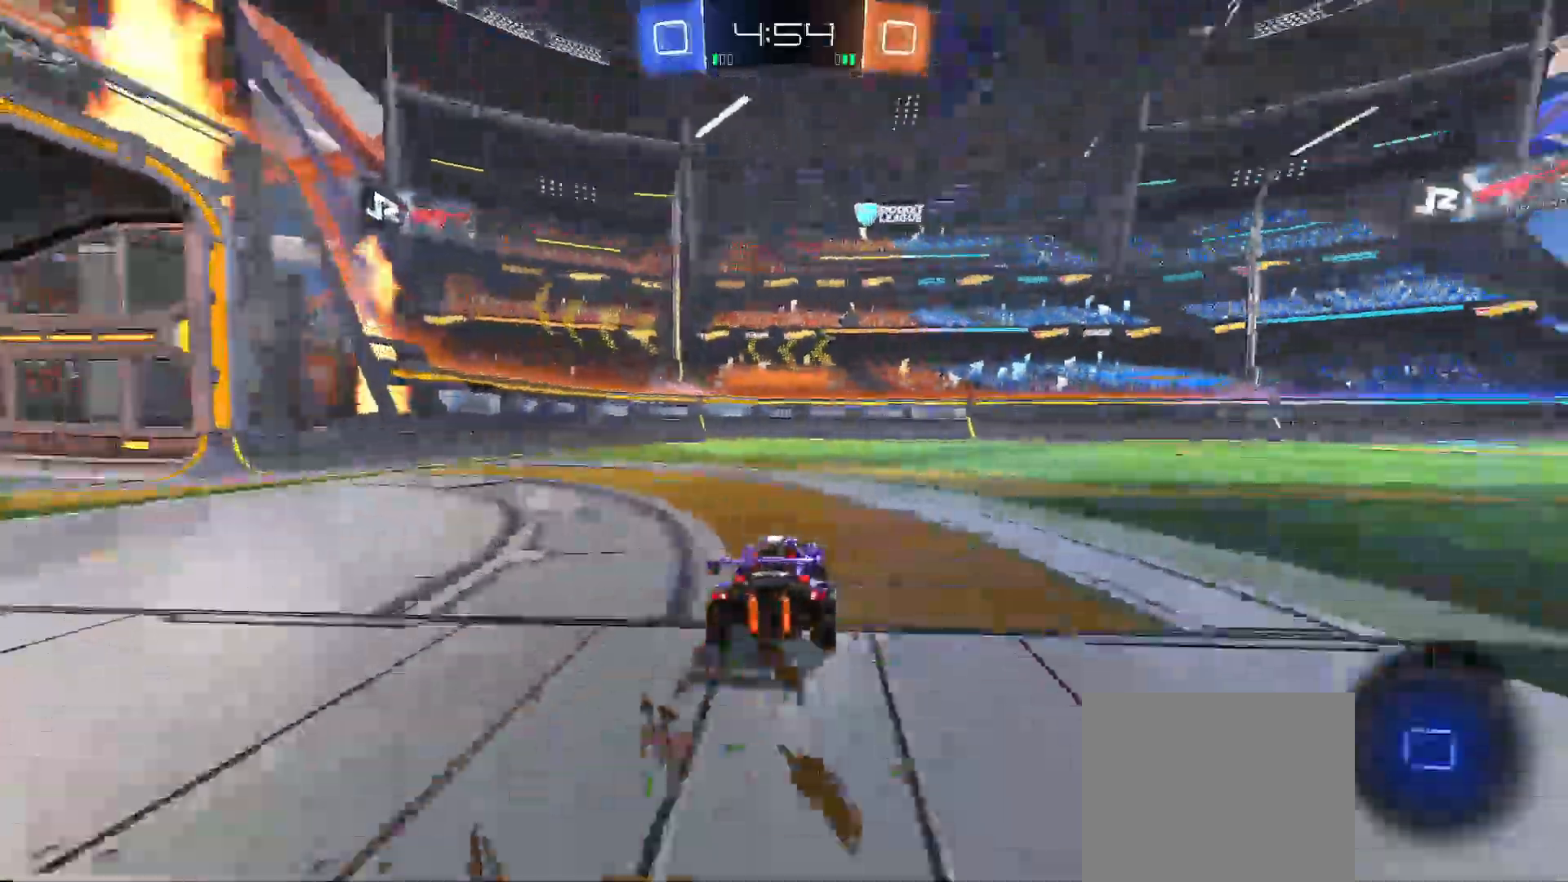
{"dt_ms": 500, "buttons": ["B", "Y", "R2"], "left_stick": "down-right", "right_stick": "center", "events": [[133, "B", "up"], [217, "A", "down"], [267, "A", "up"], [333, "A", "down"], [367, "X", "down"], [367, "Y", "down"], [400, "B", "down"], [400, "X", "up"], [400, "left_stick", "down-right"], [433, "A", "up"]]}
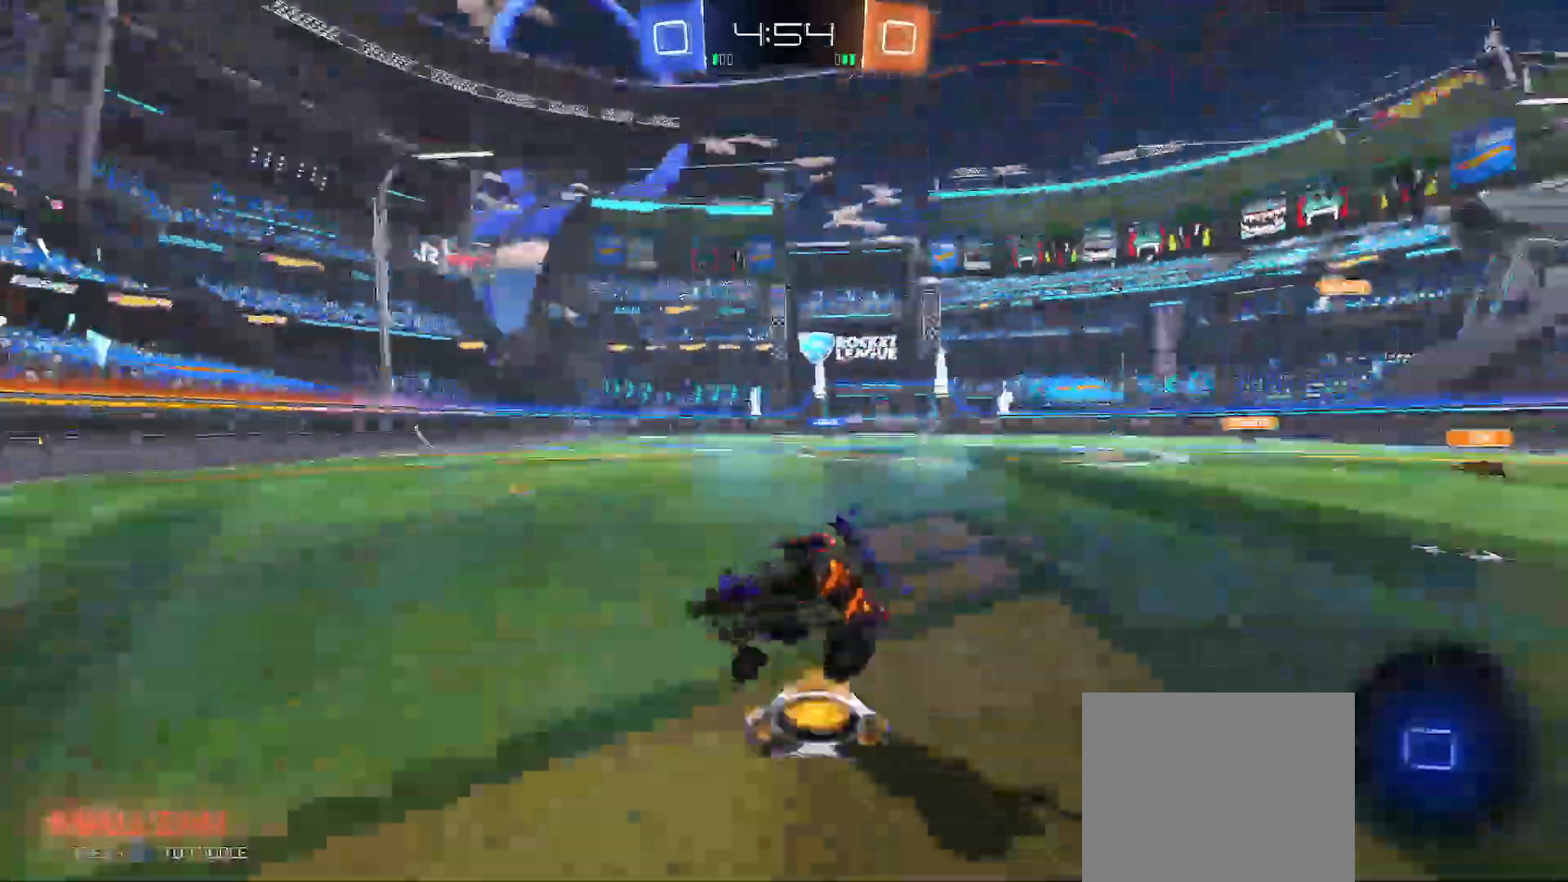
{"dt_ms": 500, "buttons": ["Y", "R2"], "left_stick": "down-right", "right_stick": "center", "events": [[117, "X", "down"], [117, "Y", "up"], [167, "B", "up"], [200, "X", "up"], [217, "Y", "down"], [233, "B", "down"], [450, "B", "up"]]}
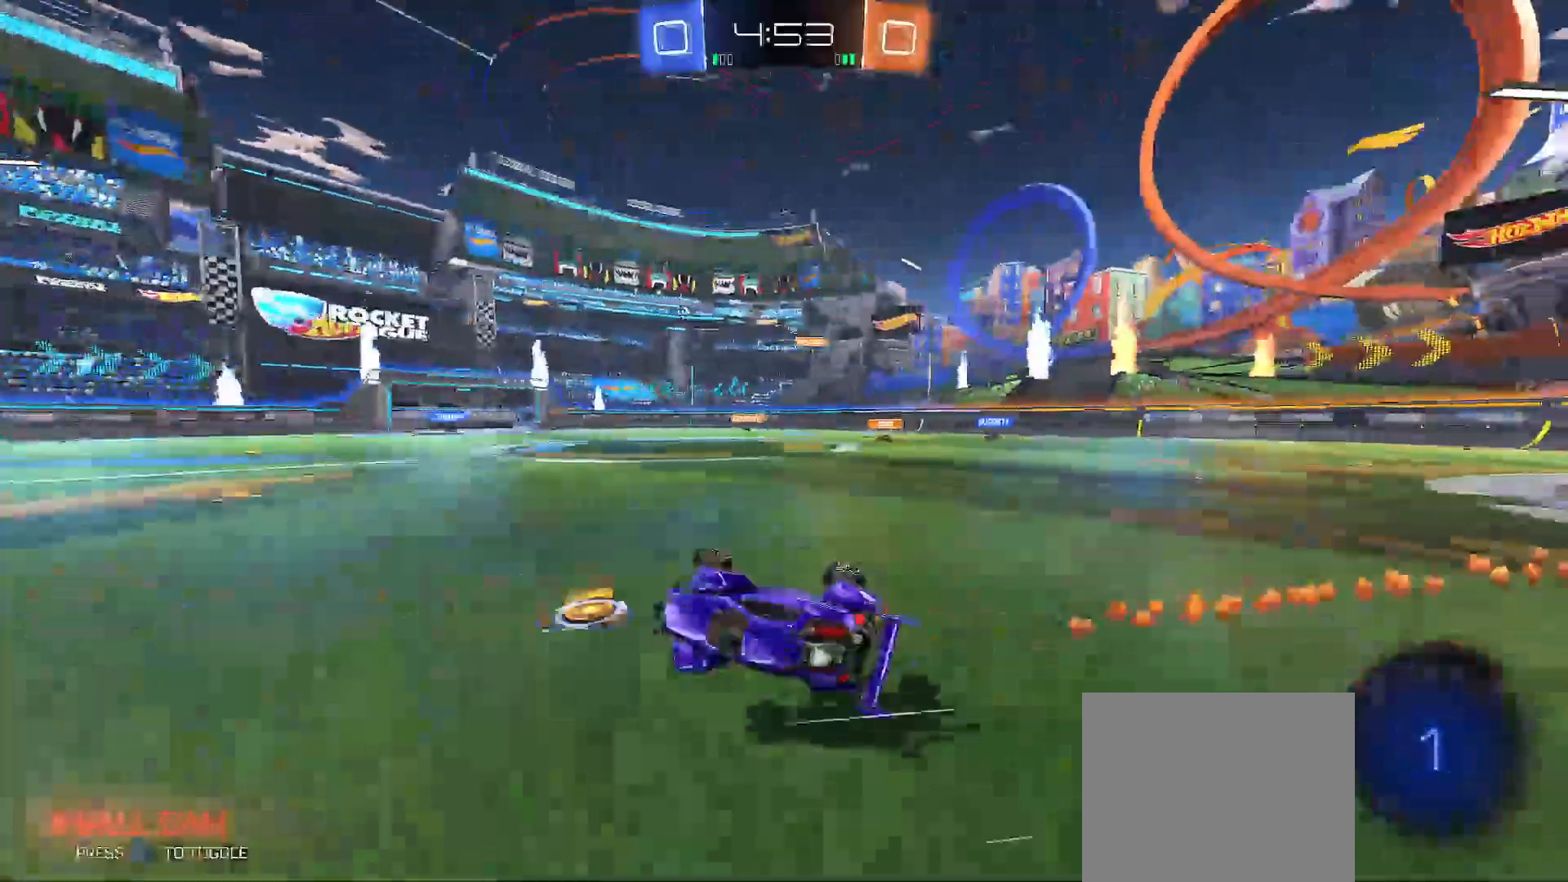
{"dt_ms": 1000, "buttons": ["X", "R2"], "left_stick": "center", "right_stick": "center"}
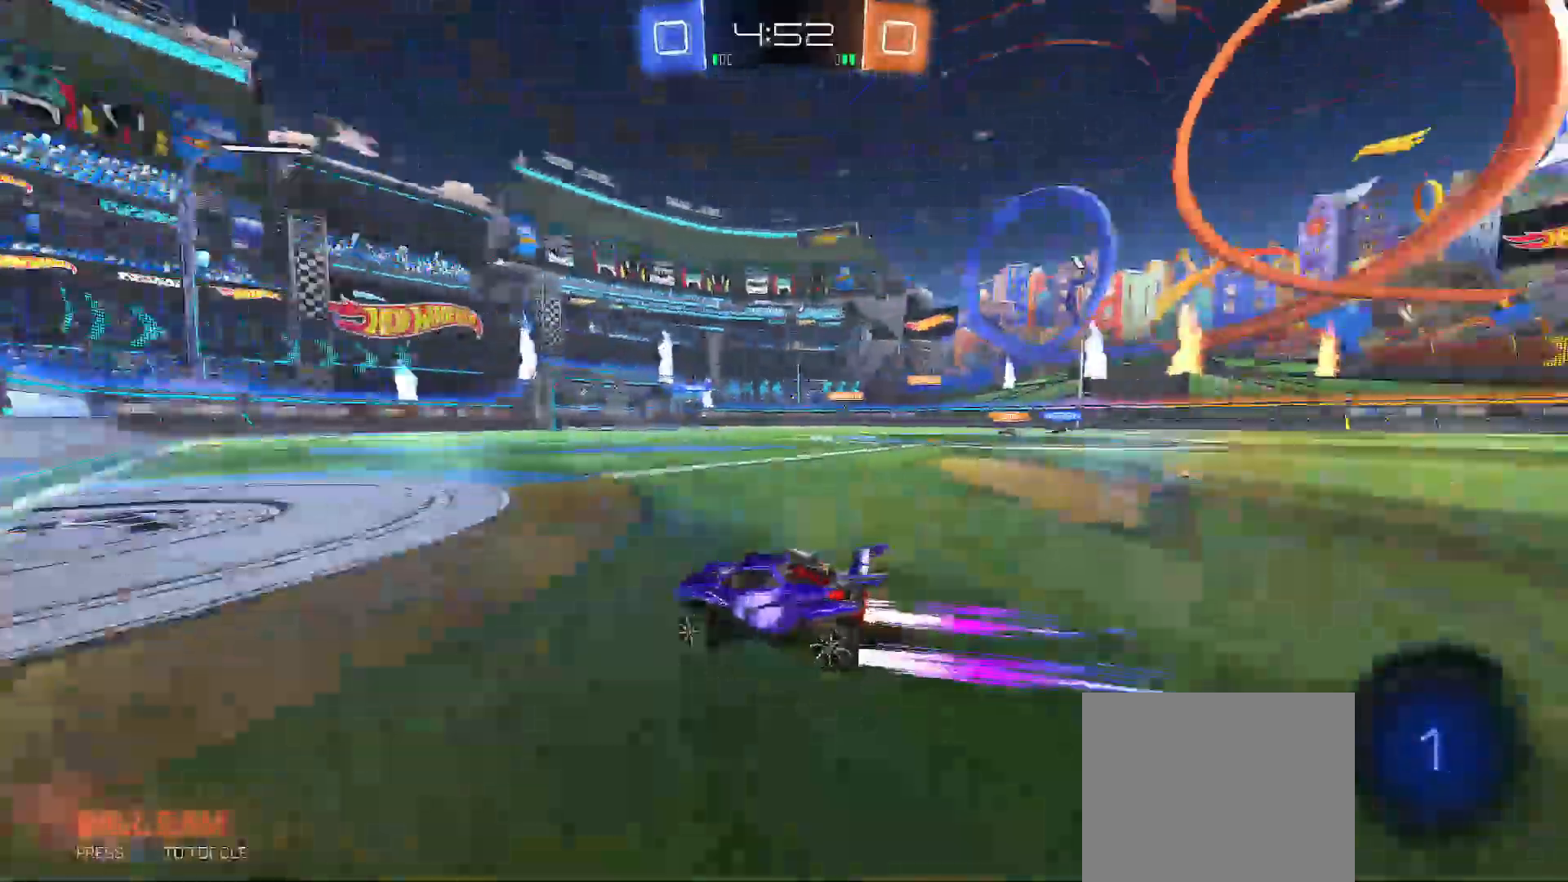
{"dt_ms": 500, "buttons": ["R2"], "left_stick": "down-right", "right_stick": "center", "events": [[33, "left_stick", "right"], [200, "X", "up"], [217, "left_stick", "left"], [233, "A", "down"], [283, "left_stick", "up"], [317, "A", "up"], [367, "A", "down"], [417, "left_stick", "down-right"], [500, "A", "up"]]}
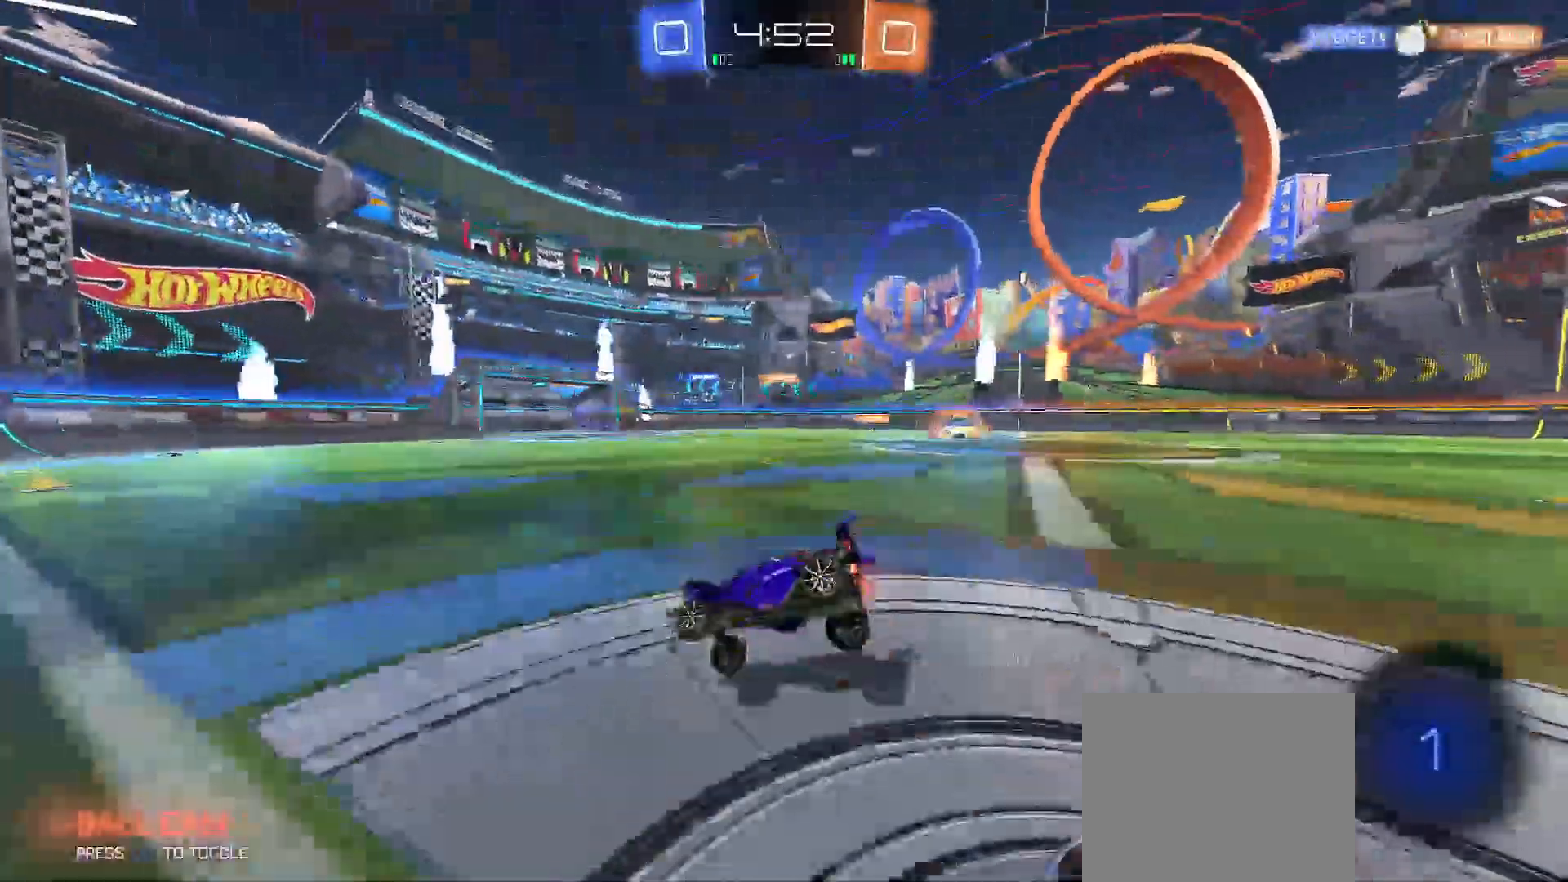
{"dt_ms": 500, "buttons": ["Y", "R2"], "left_stick": "down-right", "right_stick": "center", "events": [[217, "Y", "down"]]}
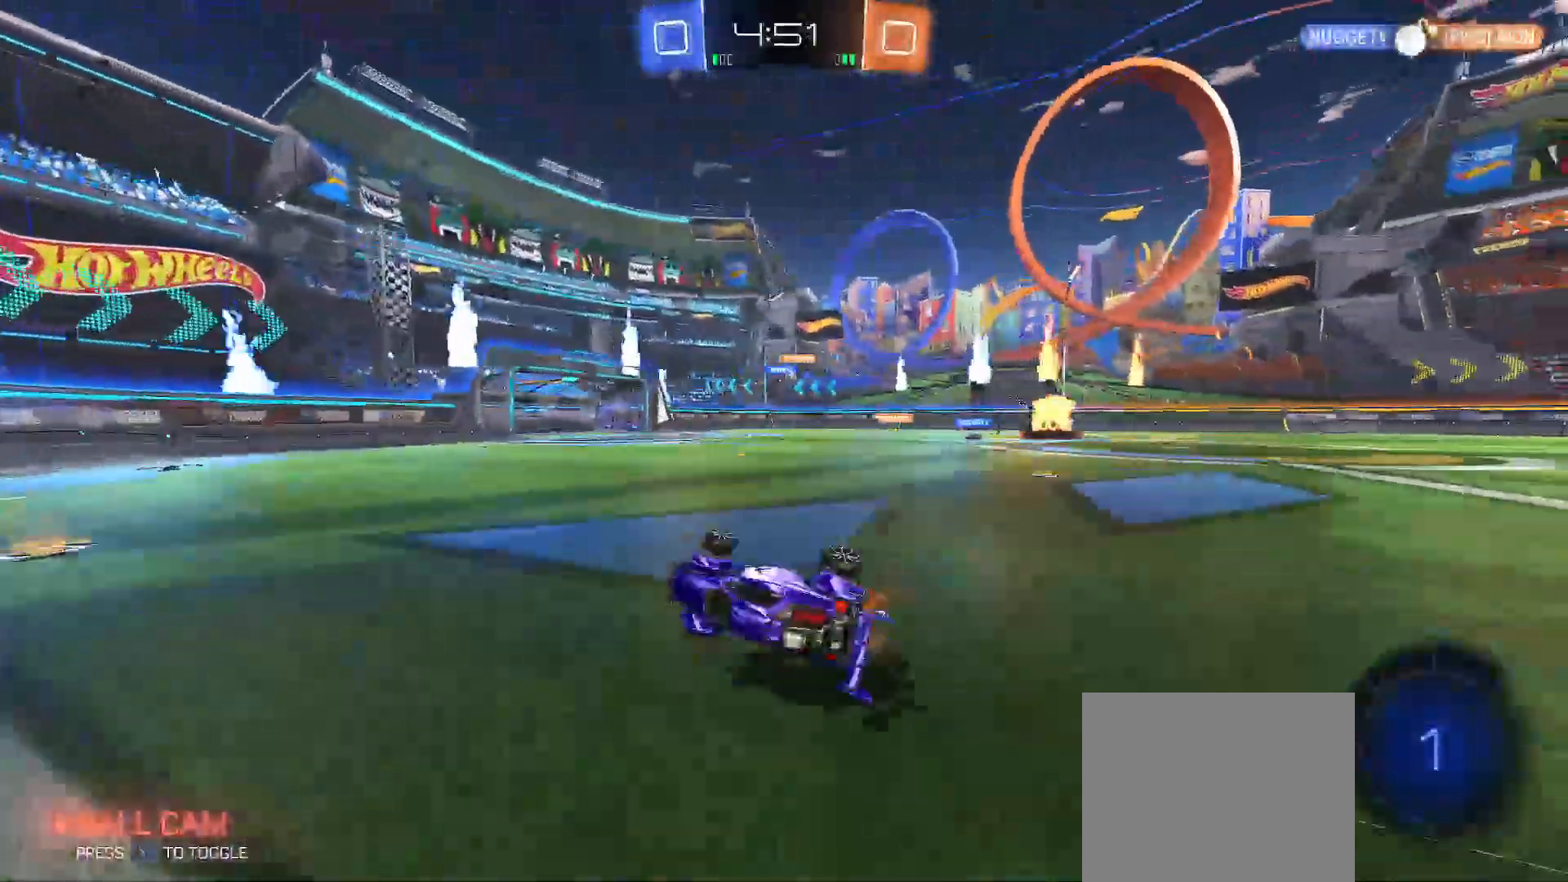
{"dt_ms": 500, "buttons": ["R2"], "left_stick": "right", "right_stick": "center", "events": [[150, "Y", "up"], [150, "left_stick", "center"], [500, "left_stick", "right"]]}
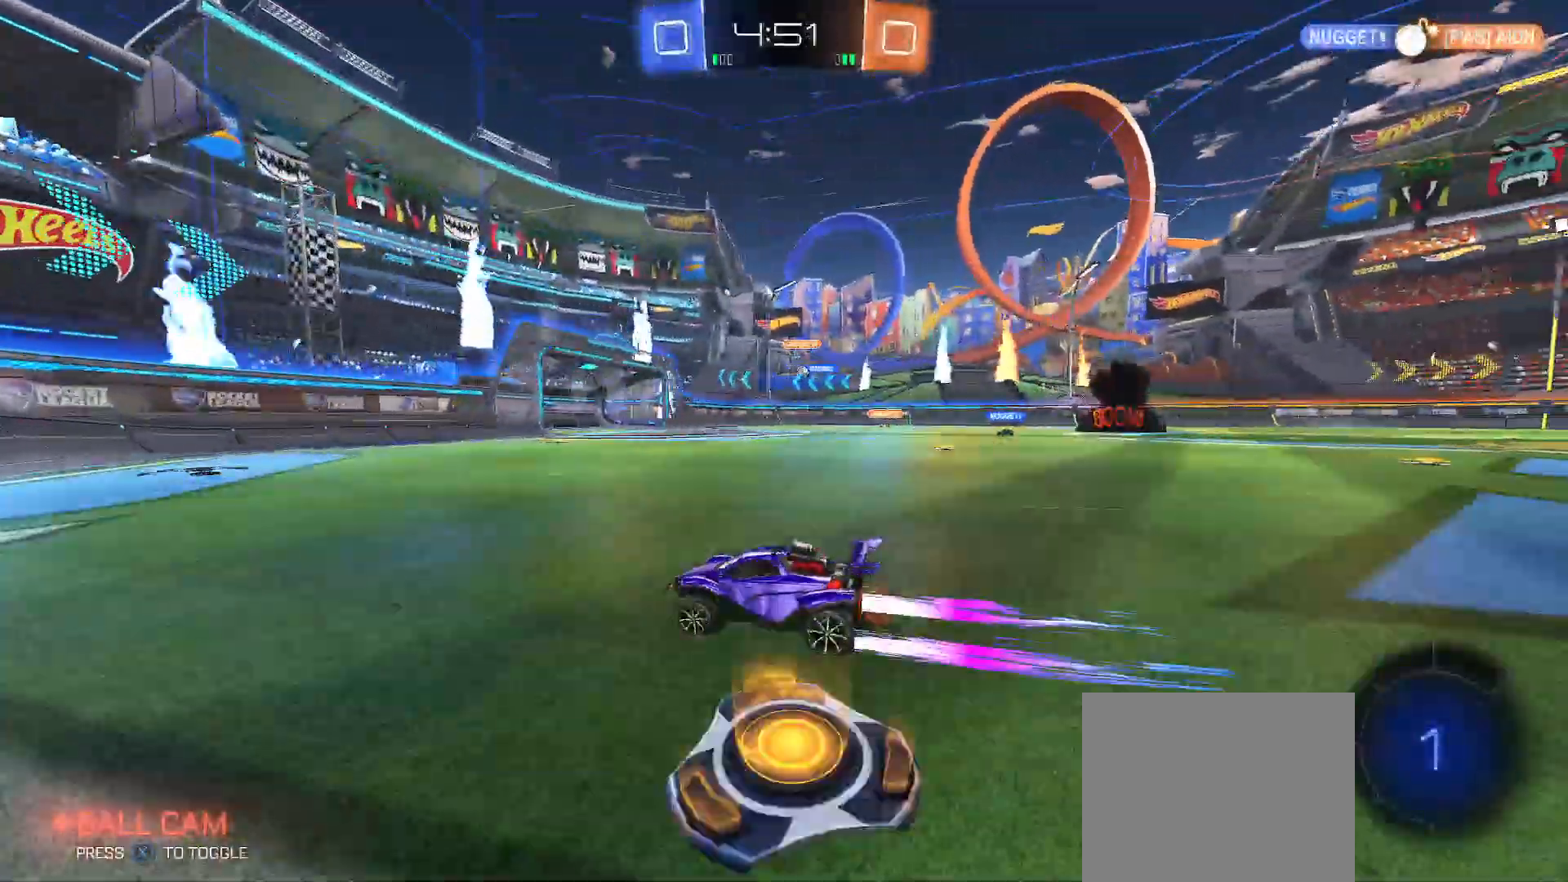
{"dt_ms": 500, "buttons": ["R2"], "left_stick": "right", "right_stick": "center", "events": [[17, "B", "down"], [133, "B", "up"], [133, "left_stick", "center"], [283, "left_stick", "right"], [400, "Y", "down"], [483, "Y", "up"]]}
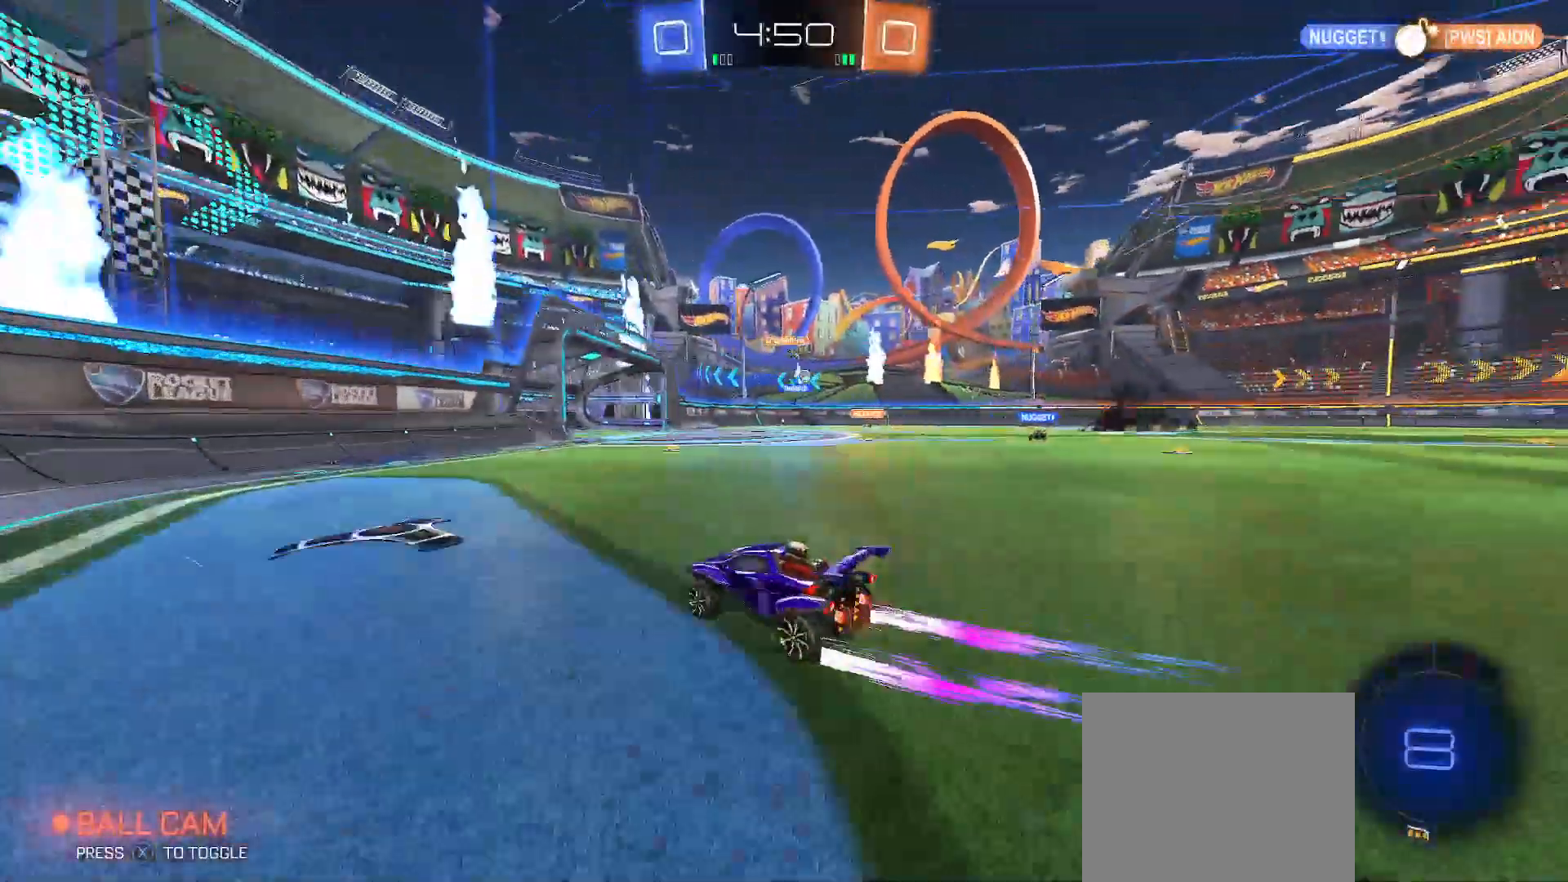
{"dt_ms": 500, "buttons": ["B", "R2"], "left_stick": "left", "right_stick": "center", "events": [[250, "B", "down"], [433, "left_stick", "left"]]}
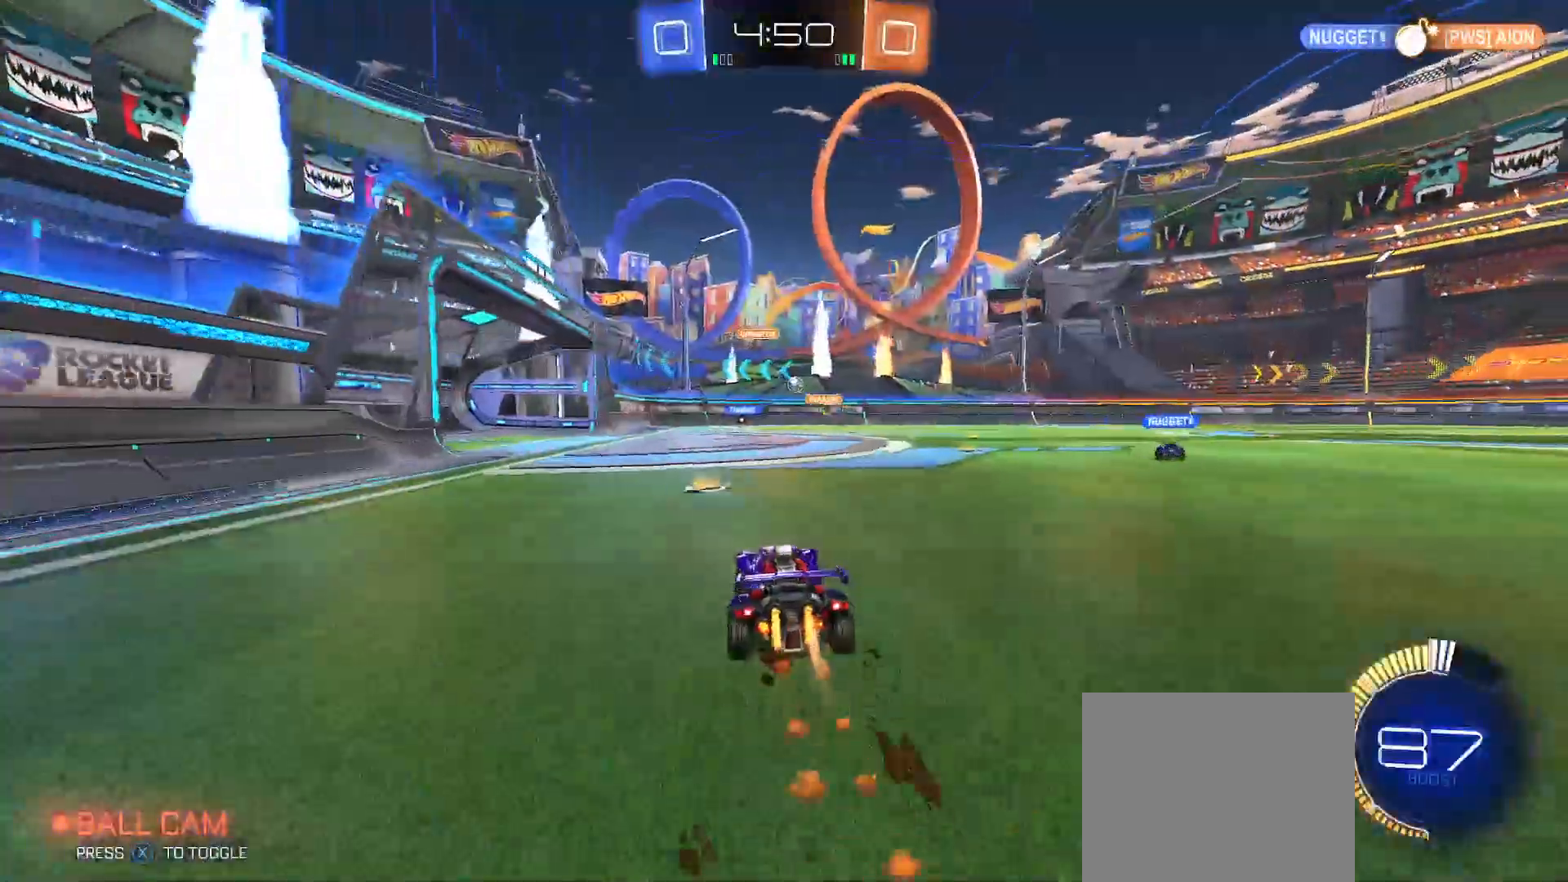
{"dt_ms": 500, "buttons": [], "left_stick": "center", "right_stick": "center", "events": [[33, "B", "up"], [250, "left_stick", "center"], [333, "R2", "up"]]}
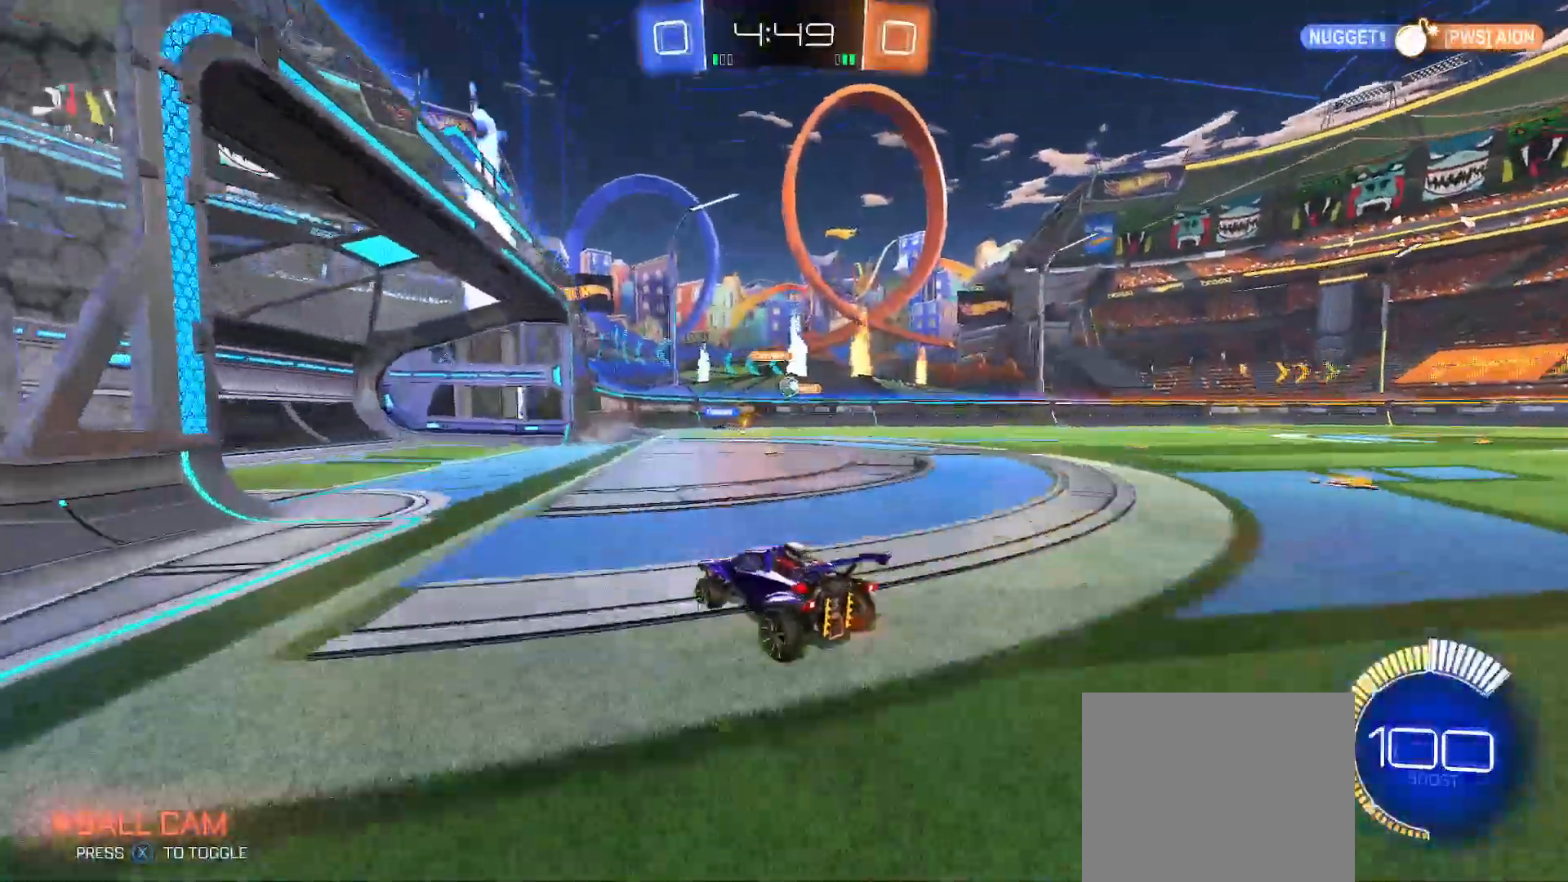
{"dt_ms": 500, "buttons": [], "left_stick": "center", "right_stick": "center", "events": [[67, "left_stick", "right"], [83, "R2", "down"], [150, "B", "down"], [333, "left_stick", "center"], [350, "B", "up"], [400, "R2", "up"]]}
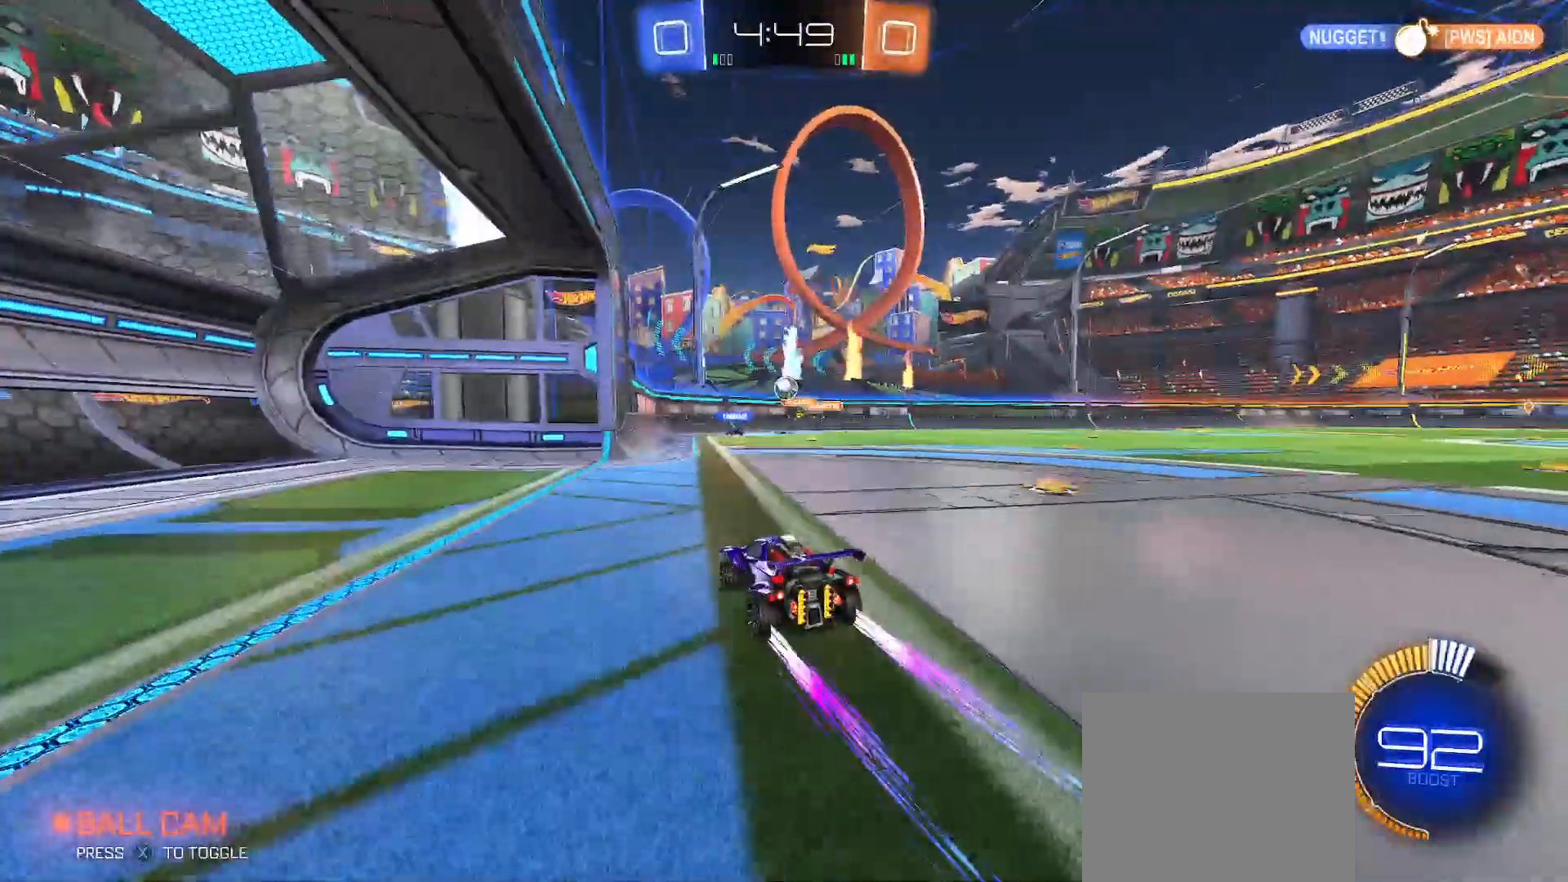
{"dt_ms": 500, "buttons": ["R2"], "left_stick": "right", "right_stick": "center", "events": [[83, "left_stick", "left"], [183, "L2", "down"], [217, "left_stick", "right"], [350, "L2", "up"], [350, "R2", "down"]]}